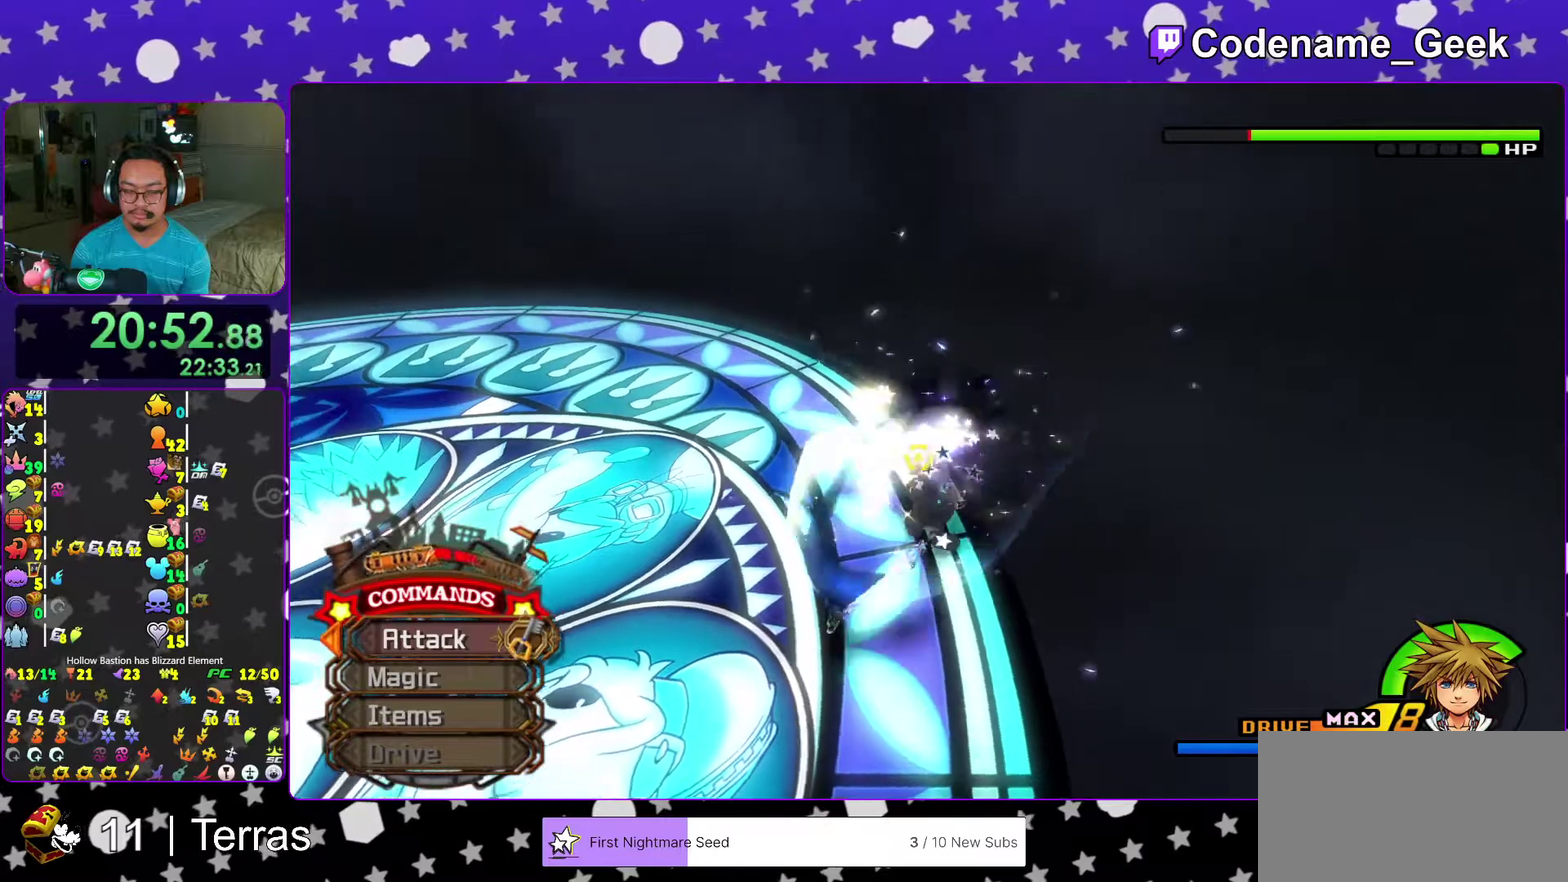
Gameplay with a controller (Nintendo layout); each line is a JSON object with the inputs held at the frame after it (dt_ms = milliseconds from this image to that frame). "events" lists button and stick changes between this image and that frame as [ms after this image, input, new state], when the widget could be followed in between. This overlay highlights the sticks when they move; stick clicks (L3 R3) are not distinguishable. Not read: L3 R3.
{"dt_ms": 300, "buttons": [], "left_stick": "up", "right_stick": "center", "events": []}
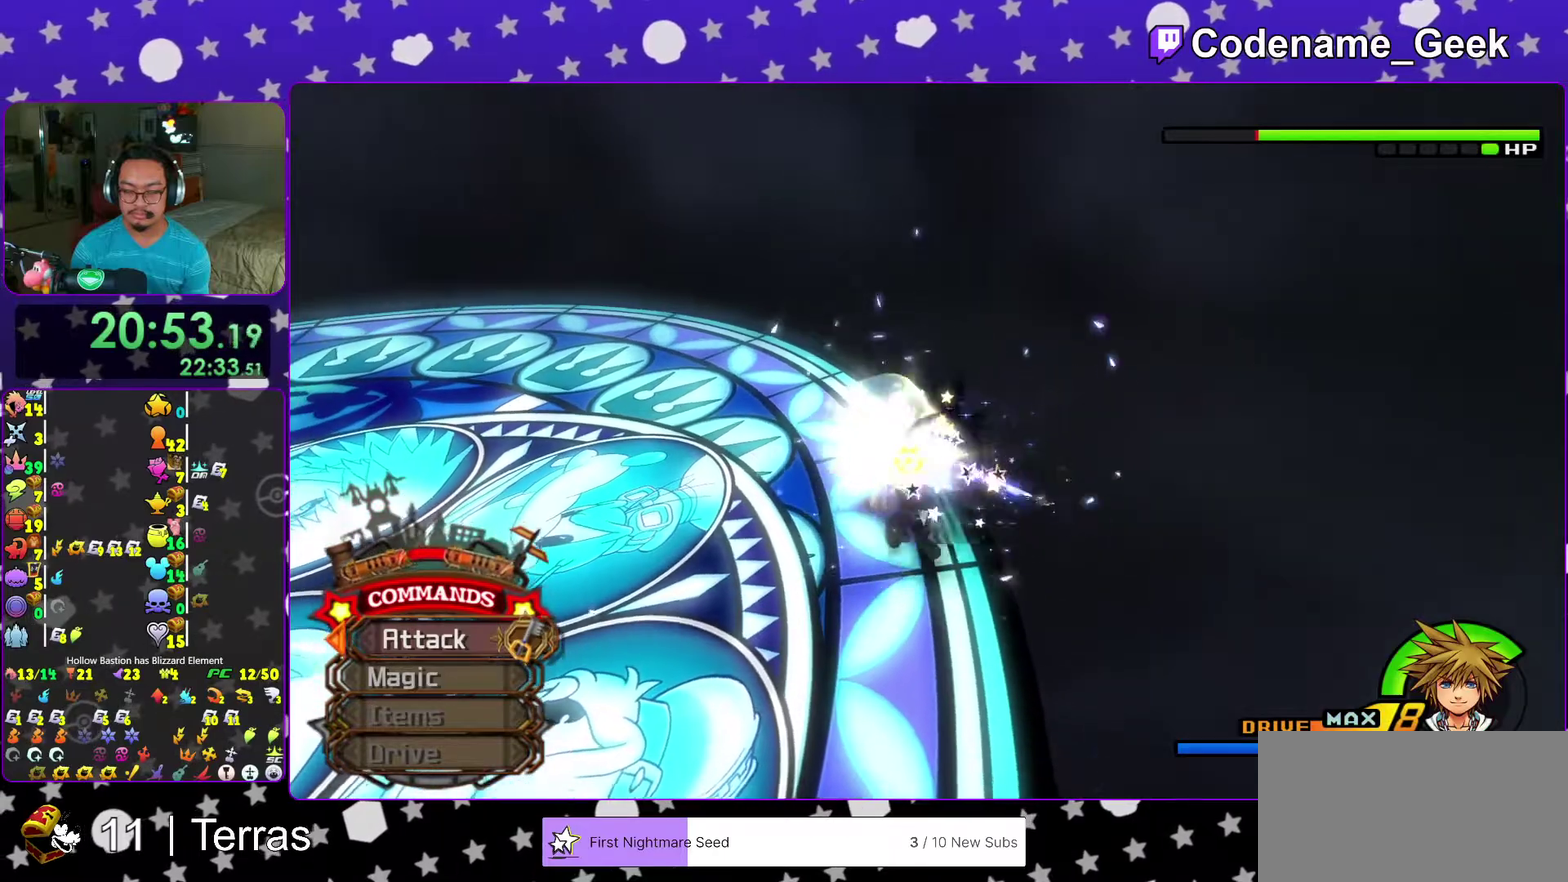
{"dt_ms": 700, "buttons": ["Y"], "left_stick": "up", "right_stick": "center", "events": [[33, "Y", "down"], [117, "Y", "up"], [217, "Y", "down"], [283, "Y", "up"], [667, "Y", "down"]]}
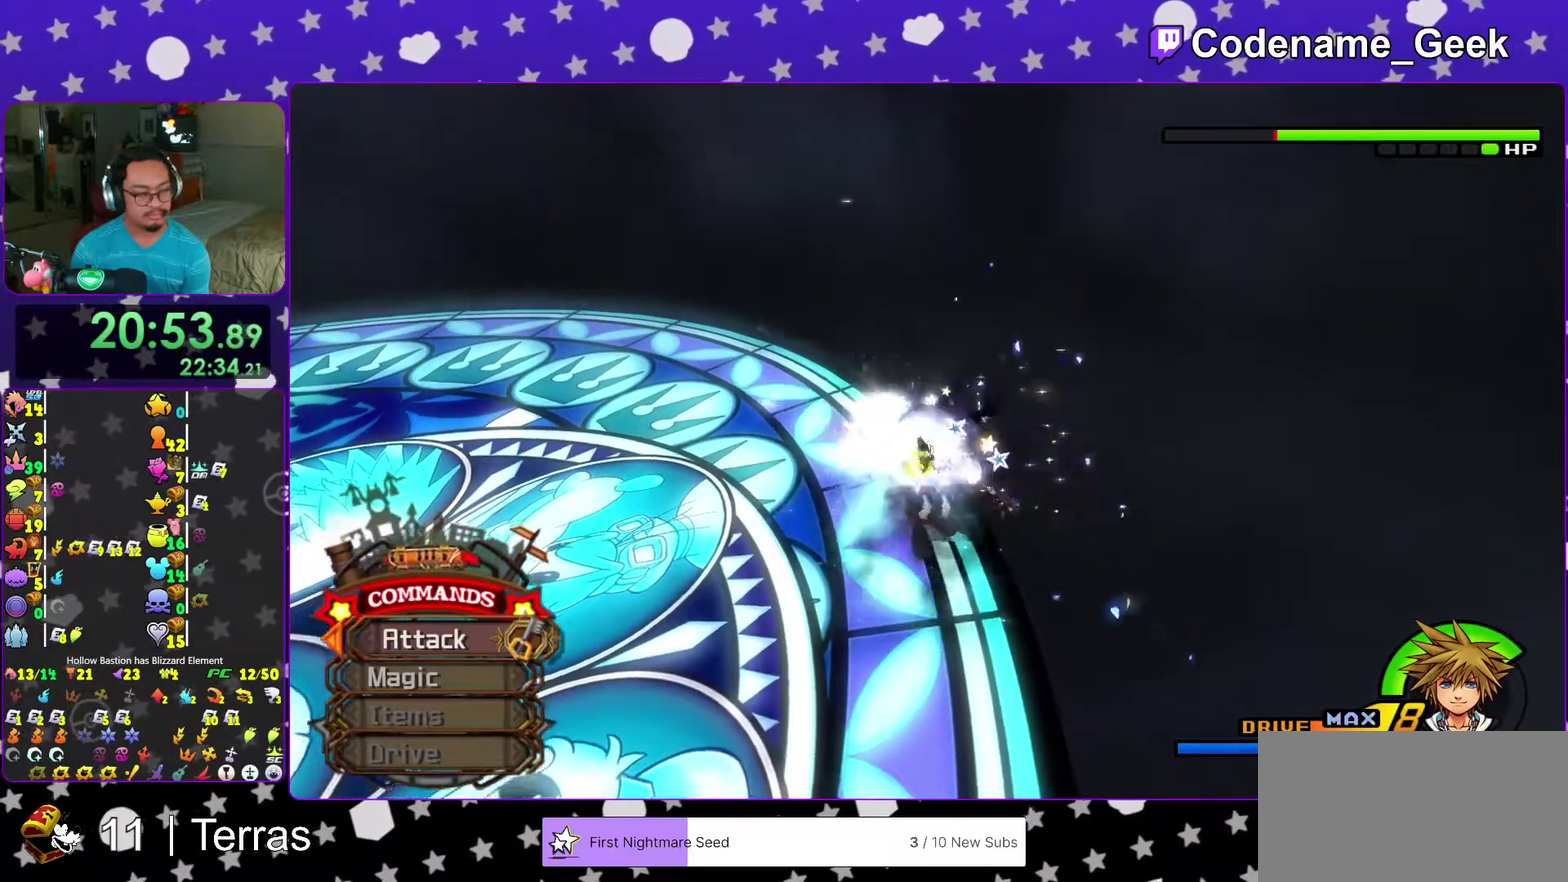
{"dt_ms": 300, "buttons": [], "left_stick": "up", "right_stick": "center", "events": [[33, "Y", "up"], [167, "Y", "down"], [250, "Y", "up"]]}
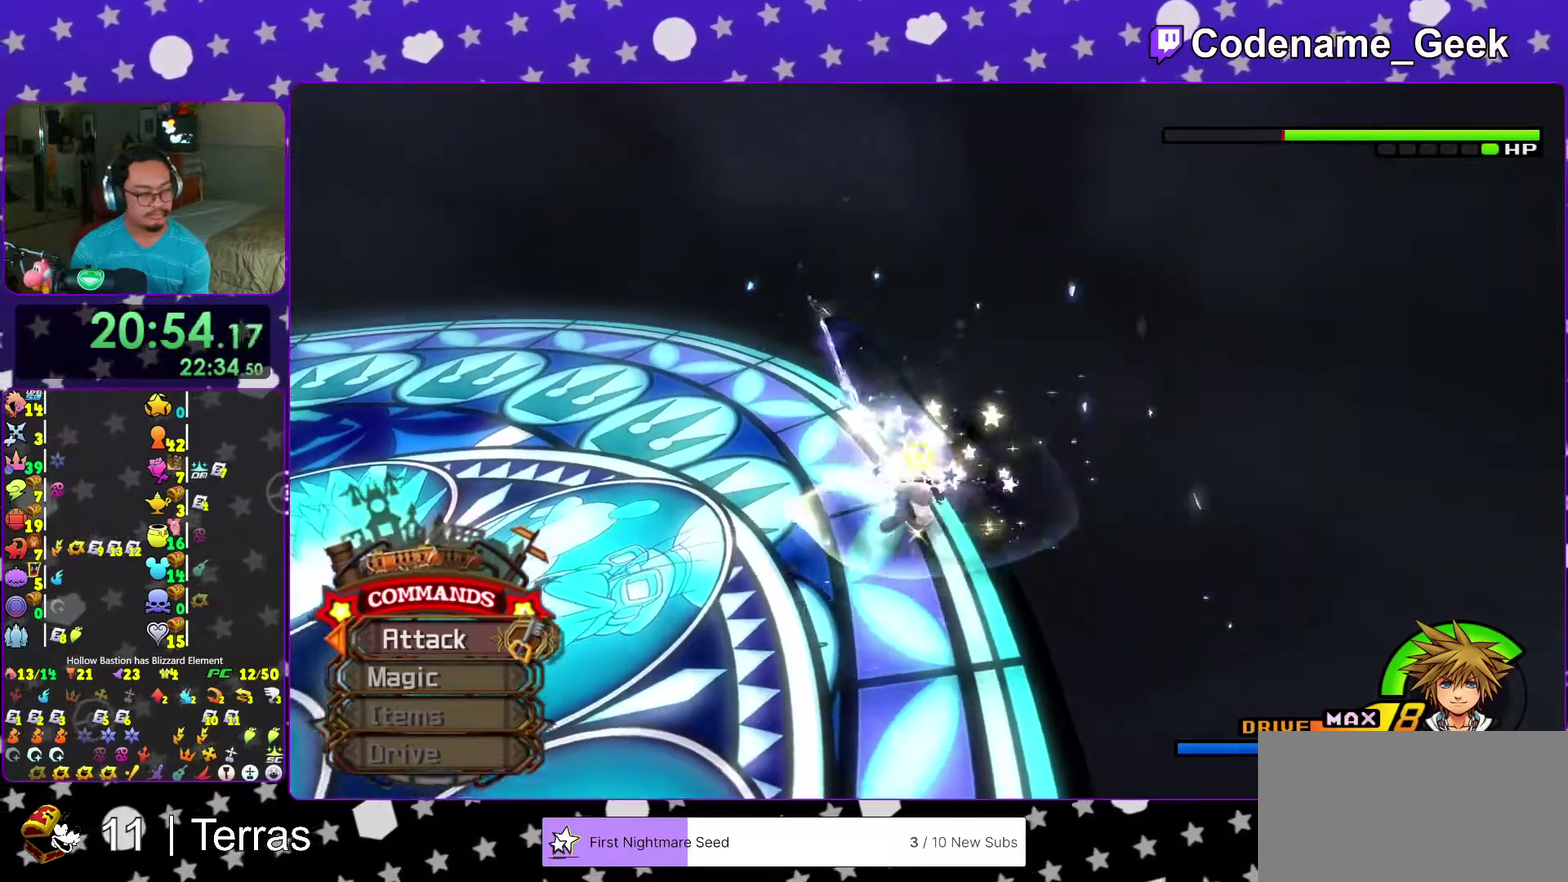
{"dt_ms": 500, "buttons": ["Y"], "left_stick": "up", "right_stick": "center", "events": [[33, "Y", "down"], [150, "Y", "up"], [233, "right_stick", "left"], [283, "right_stick", "center"], [467, "Y", "down"]]}
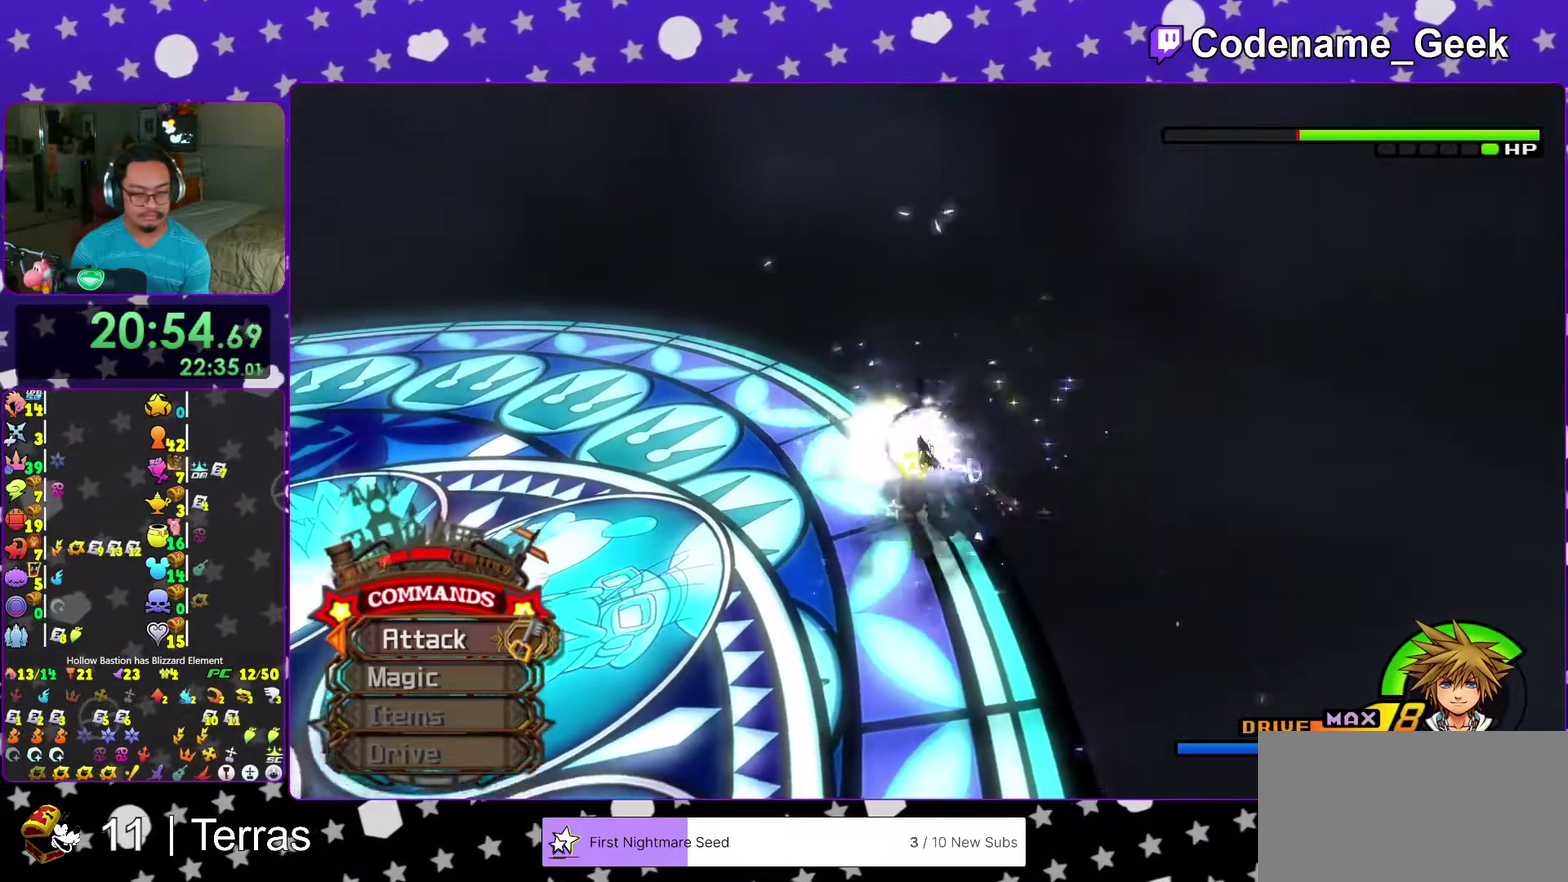
{"dt_ms": 500, "buttons": [], "left_stick": "up", "right_stick": "left", "events": [[67, "Y", "up"], [183, "Y", "down"], [250, "Y", "up"], [350, "Y", "down"], [450, "Y", "up"], [483, "right_stick", "left"]]}
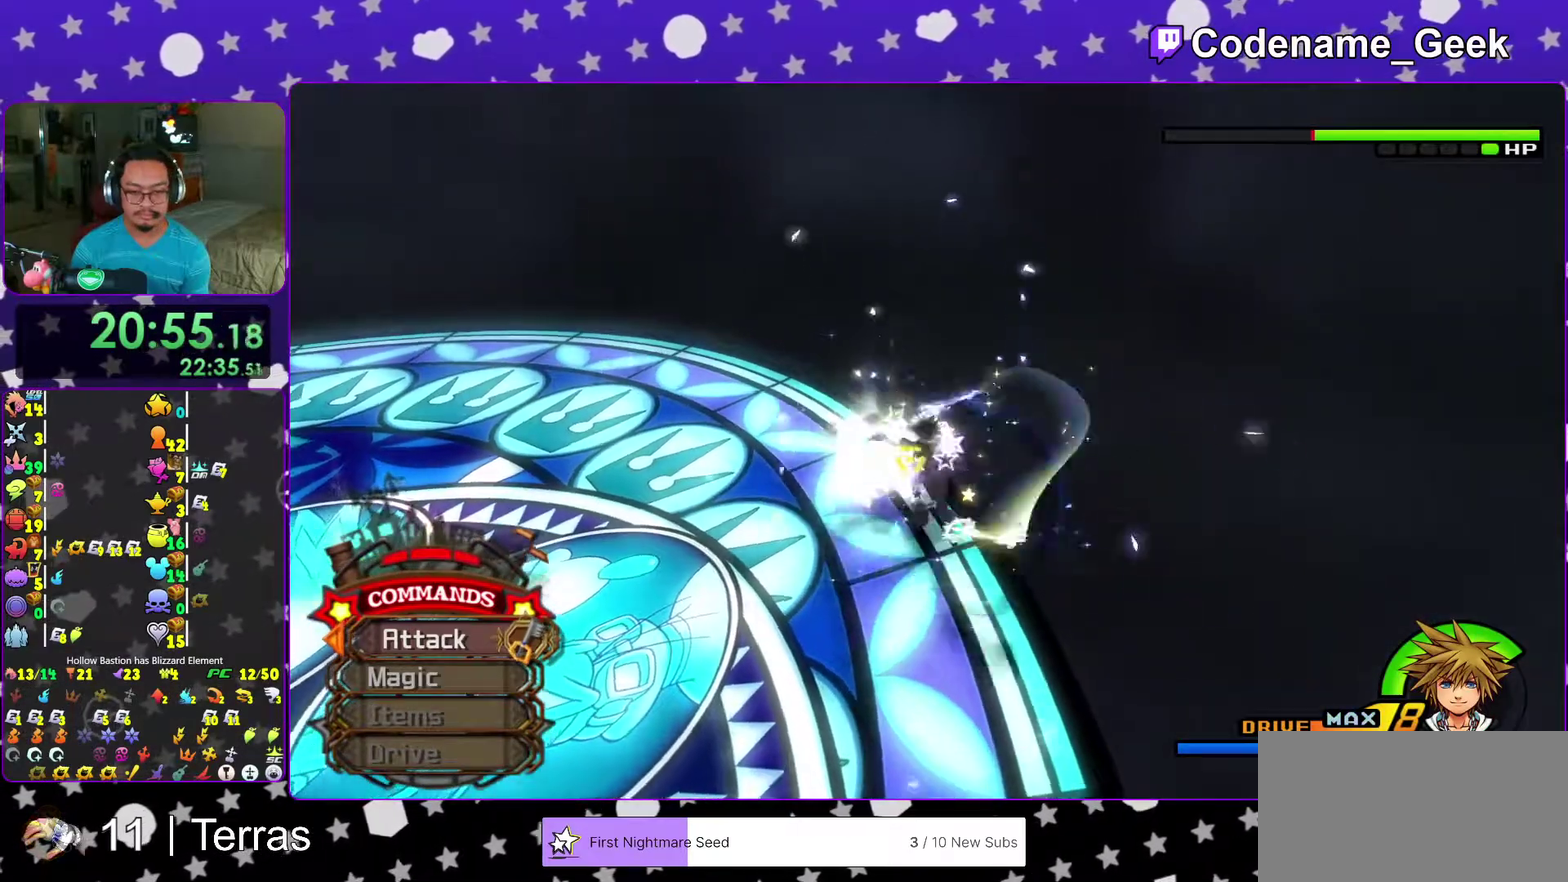
{"dt_ms": 500, "buttons": [], "left_stick": "up", "right_stick": "center", "events": [[33, "right_stick", "center"], [200, "Y", "down"], [283, "Y", "up"], [400, "Y", "down"], [500, "Y", "up"]]}
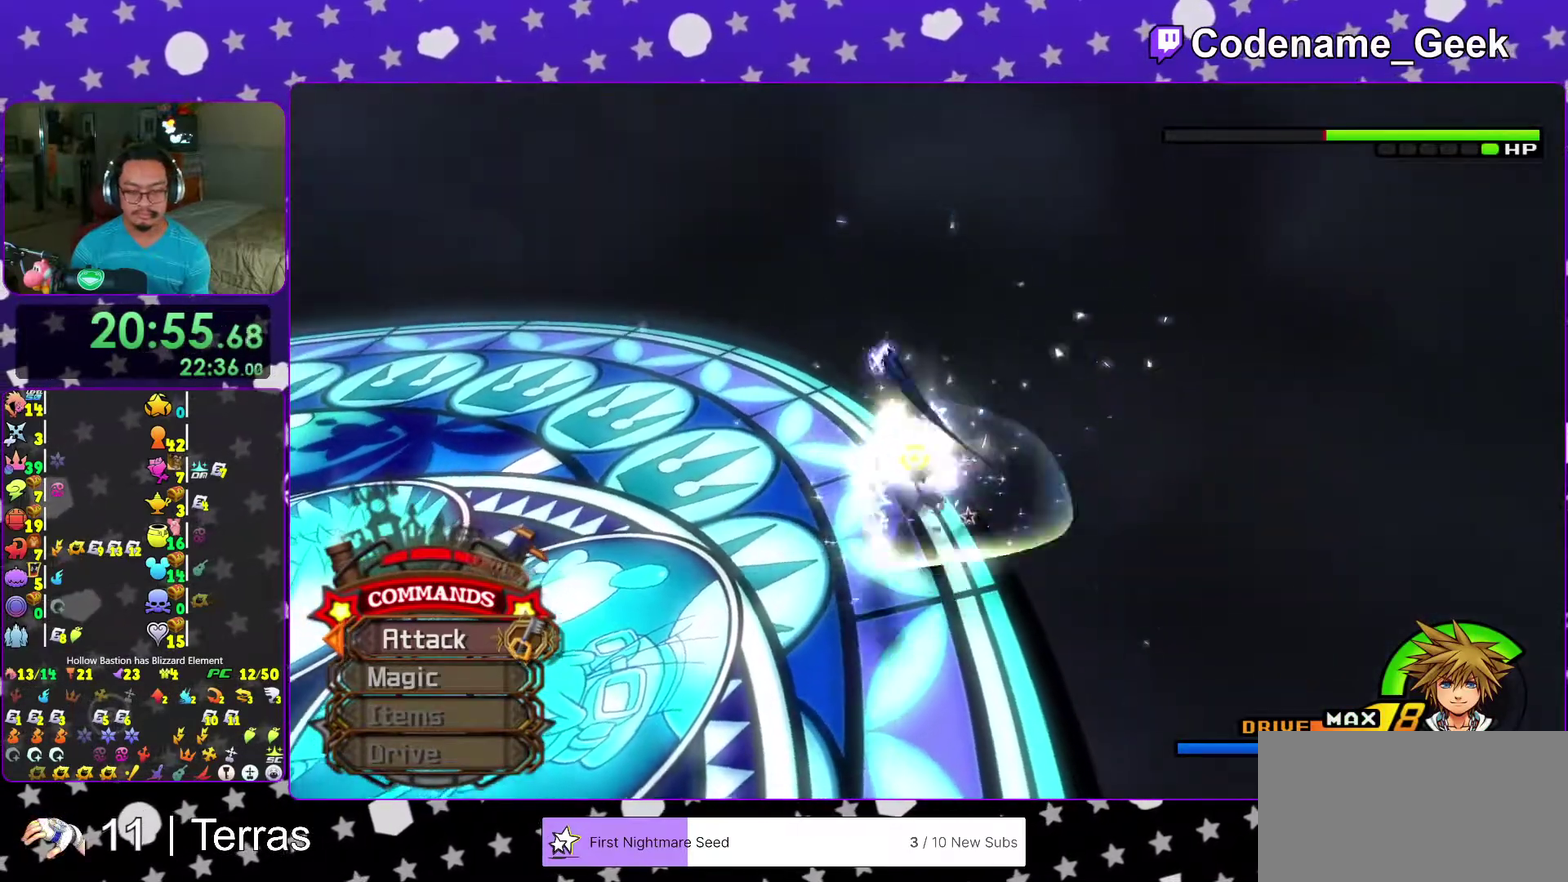
{"dt_ms": 600, "buttons": [], "left_stick": "up", "right_stick": "center", "events": [[83, "Y", "down"], [183, "Y", "up"], [267, "right_stick", "left"], [350, "right_stick", "center"], [517, "Y", "down"], [583, "Y", "up"]]}
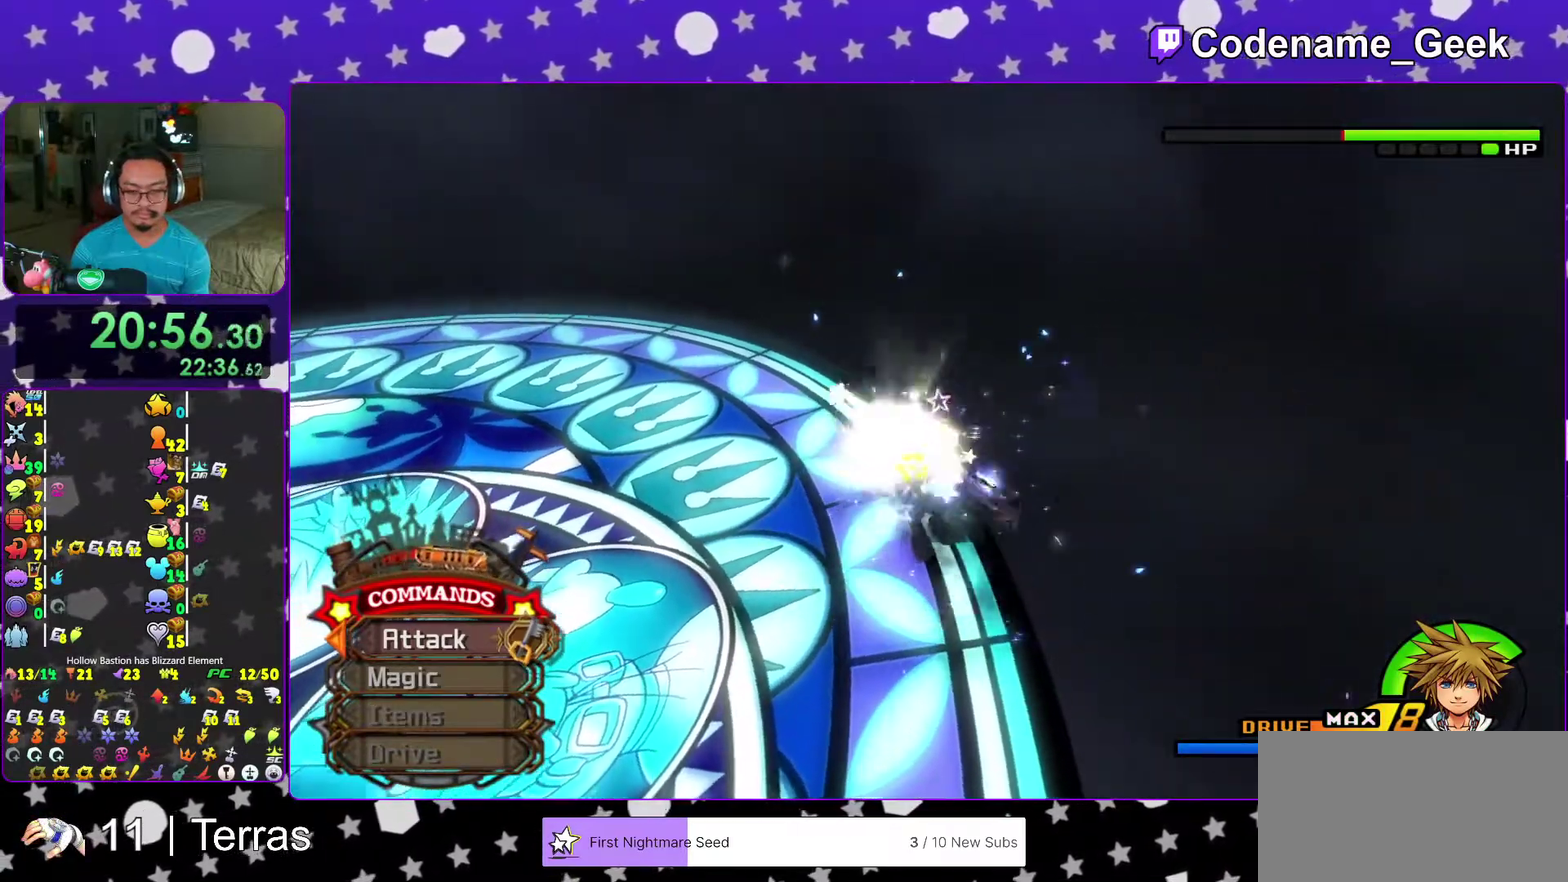
{"dt_ms": 400, "buttons": ["Y"], "left_stick": "up", "right_stick": "center", "events": [[100, "Y", "down"], [183, "Y", "up"], [300, "Y", "down"]]}
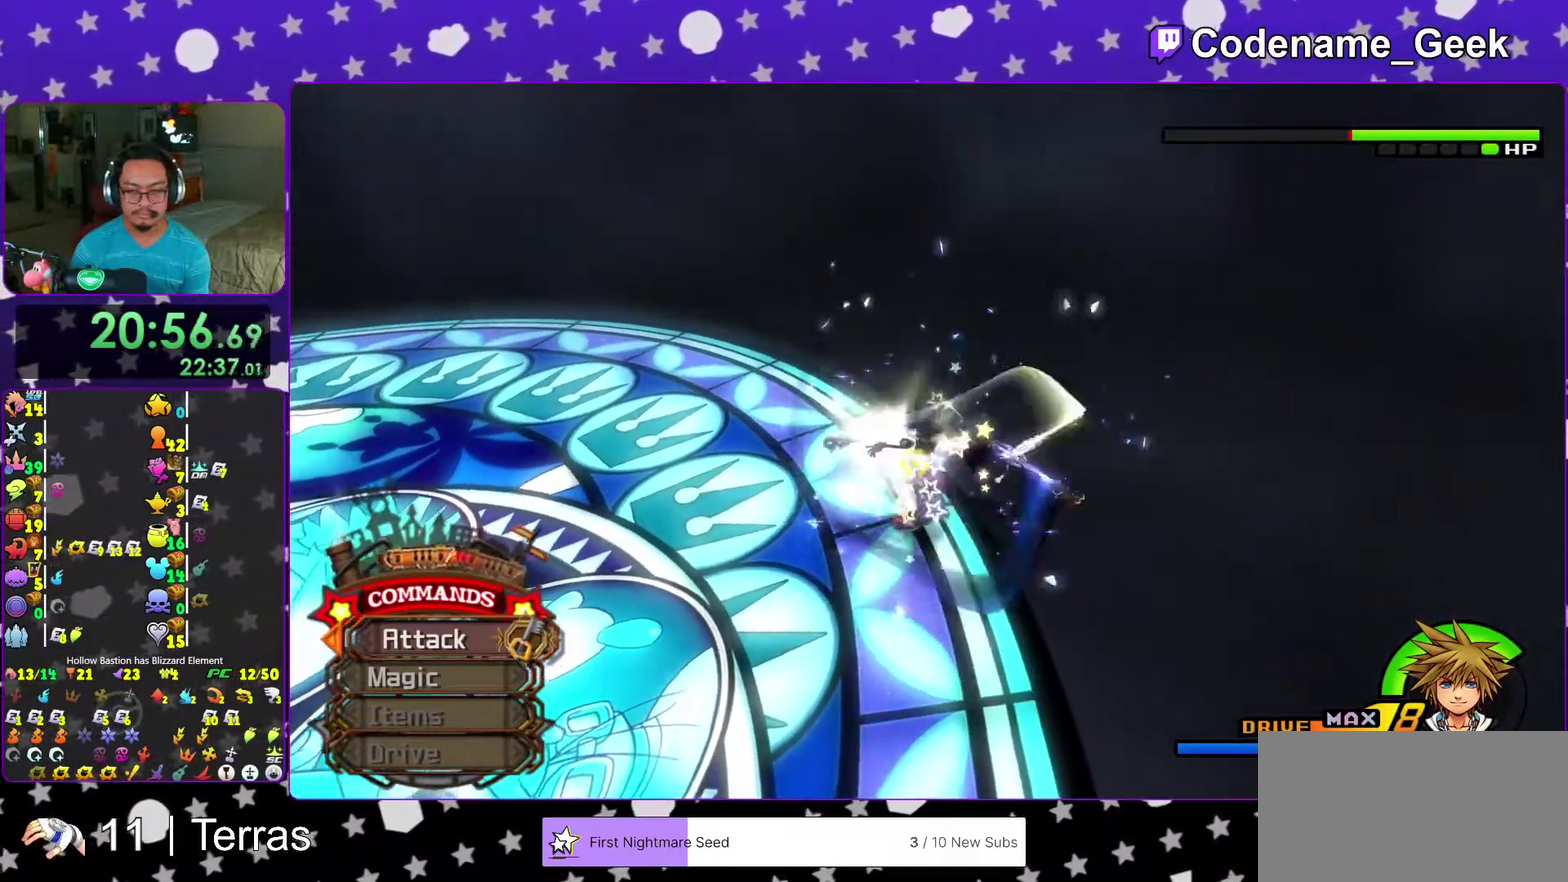
{"dt_ms": 500, "buttons": ["Y"], "left_stick": "up", "right_stick": "center", "events": [[17, "Y", "up"], [67, "right_stick", "up-left"], [150, "right_stick", "center"], [267, "Y", "down"], [350, "Y", "up"], [483, "Y", "down"]]}
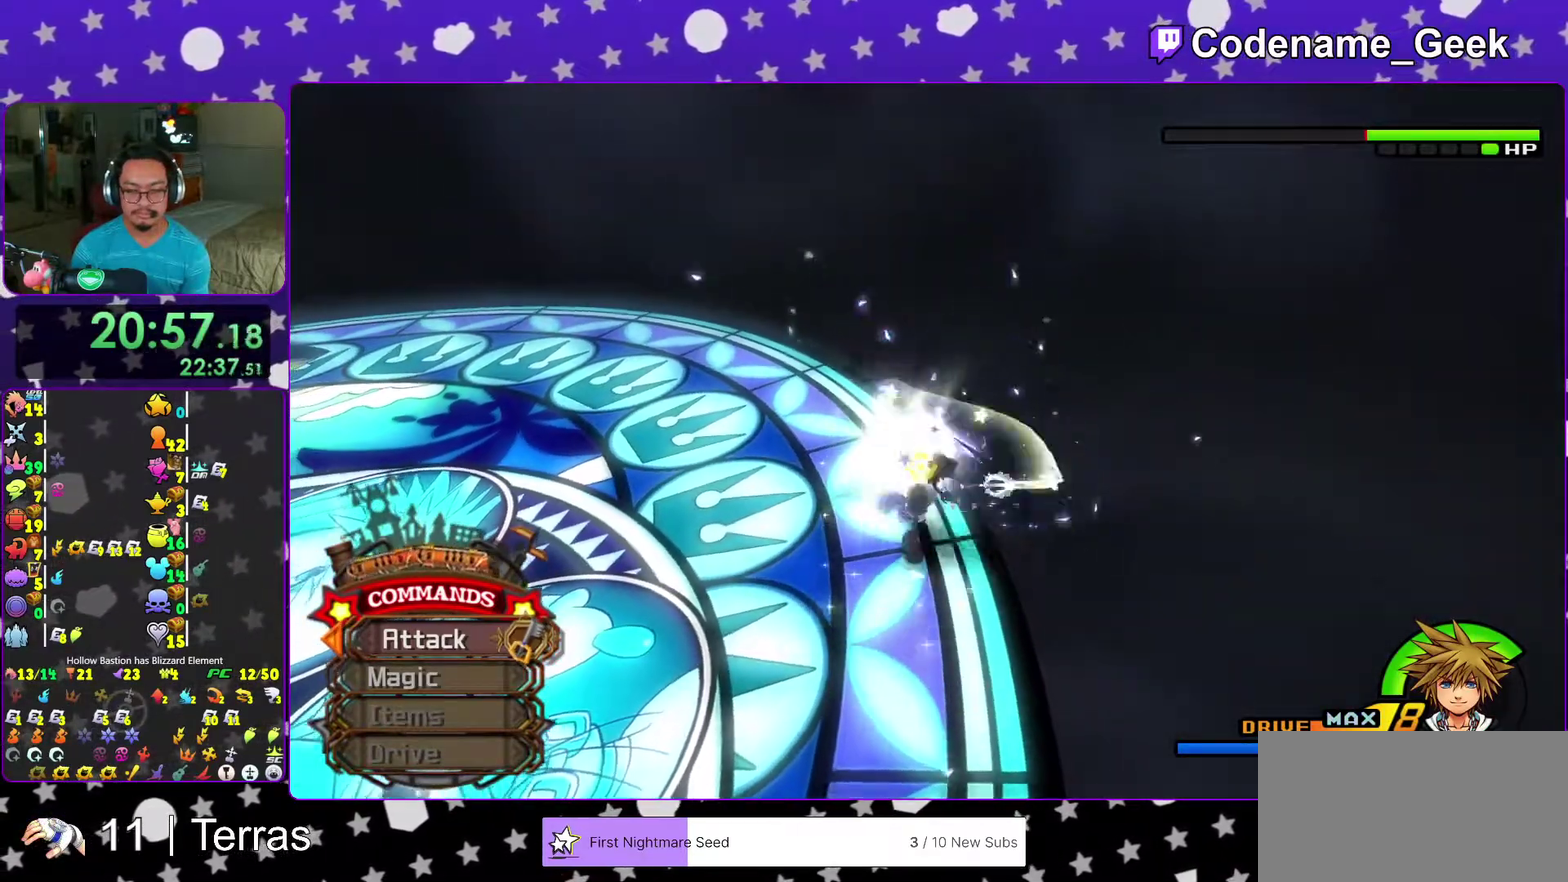
{"dt_ms": 500, "buttons": [], "left_stick": "up", "right_stick": "center", "events": [[33, "Y", "up"], [167, "Y", "down"], [267, "Y", "up"], [383, "Y", "down"], [467, "Y", "up"]]}
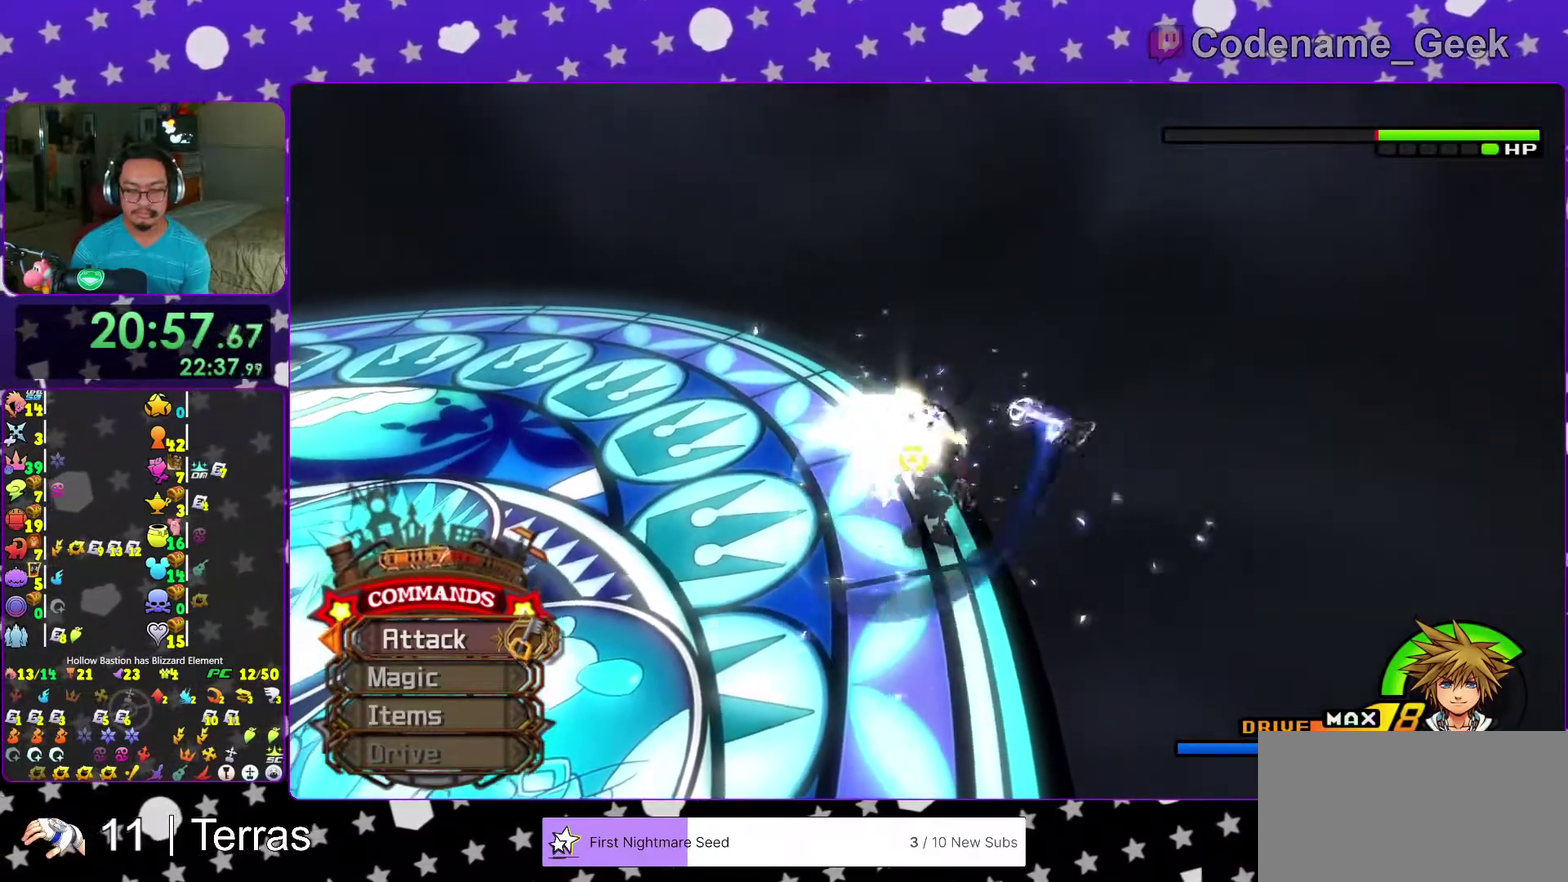
{"dt_ms": 500, "buttons": ["Y"], "left_stick": "up", "right_stick": "center", "events": [[67, "Y", "down"], [167, "Y", "up"], [200, "right_stick", "down-left"], [267, "Y", "down"], [333, "right_stick", "center"], [367, "Y", "up"], [467, "Y", "down"]]}
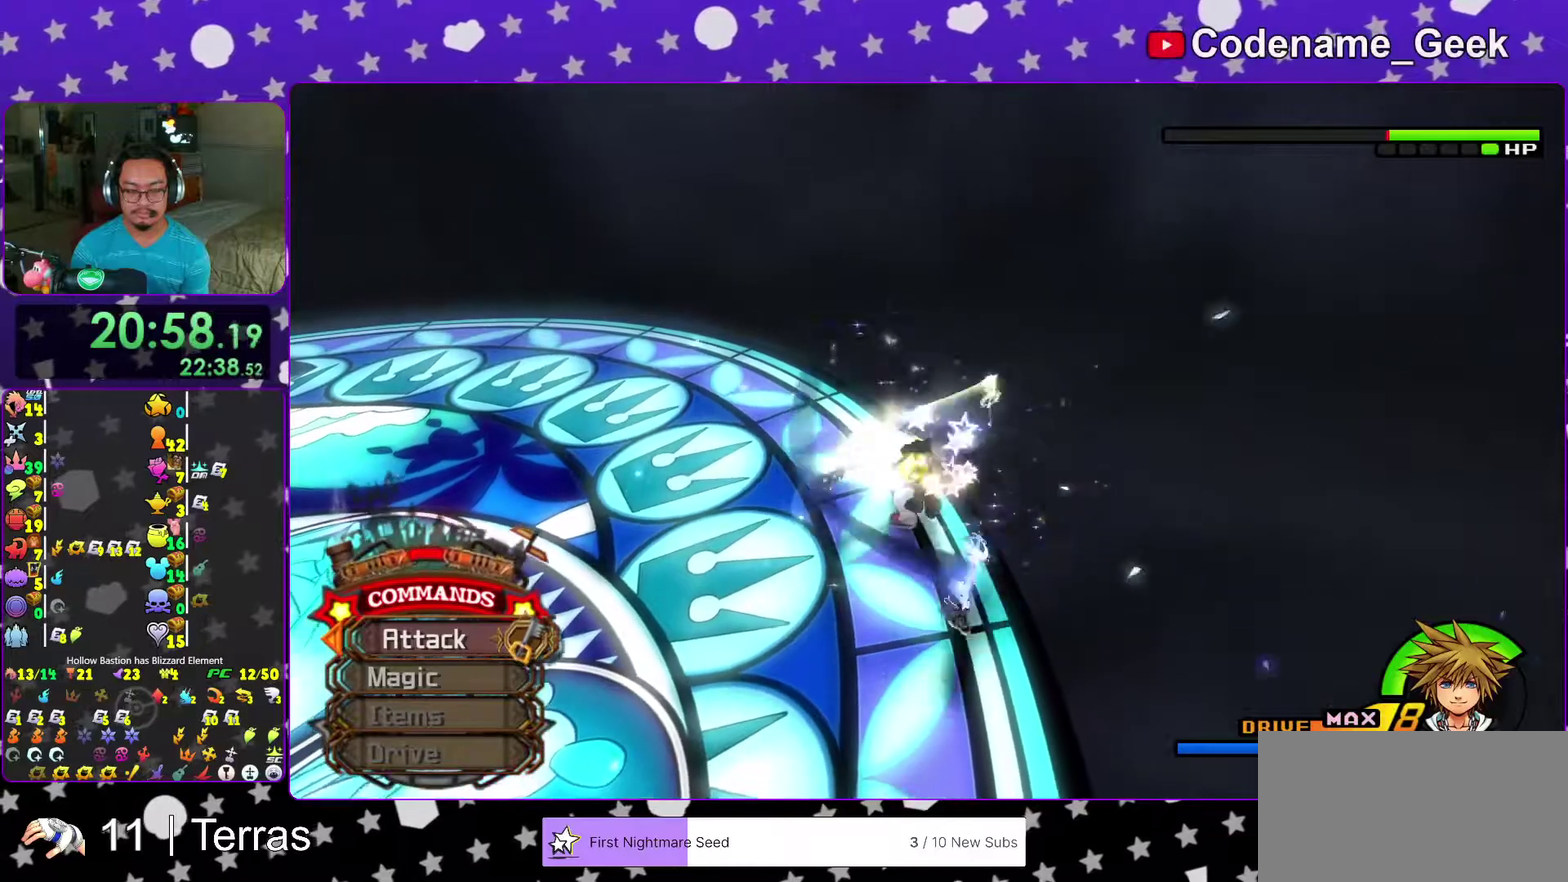
{"dt_ms": 500, "buttons": [], "left_stick": "up", "right_stick": "center", "events": [[67, "Y", "up"], [100, "right_stick", "left"], [150, "right_stick", "center"], [167, "Y", "down"], [267, "Y", "up"], [383, "Y", "down"], [450, "Y", "up"]]}
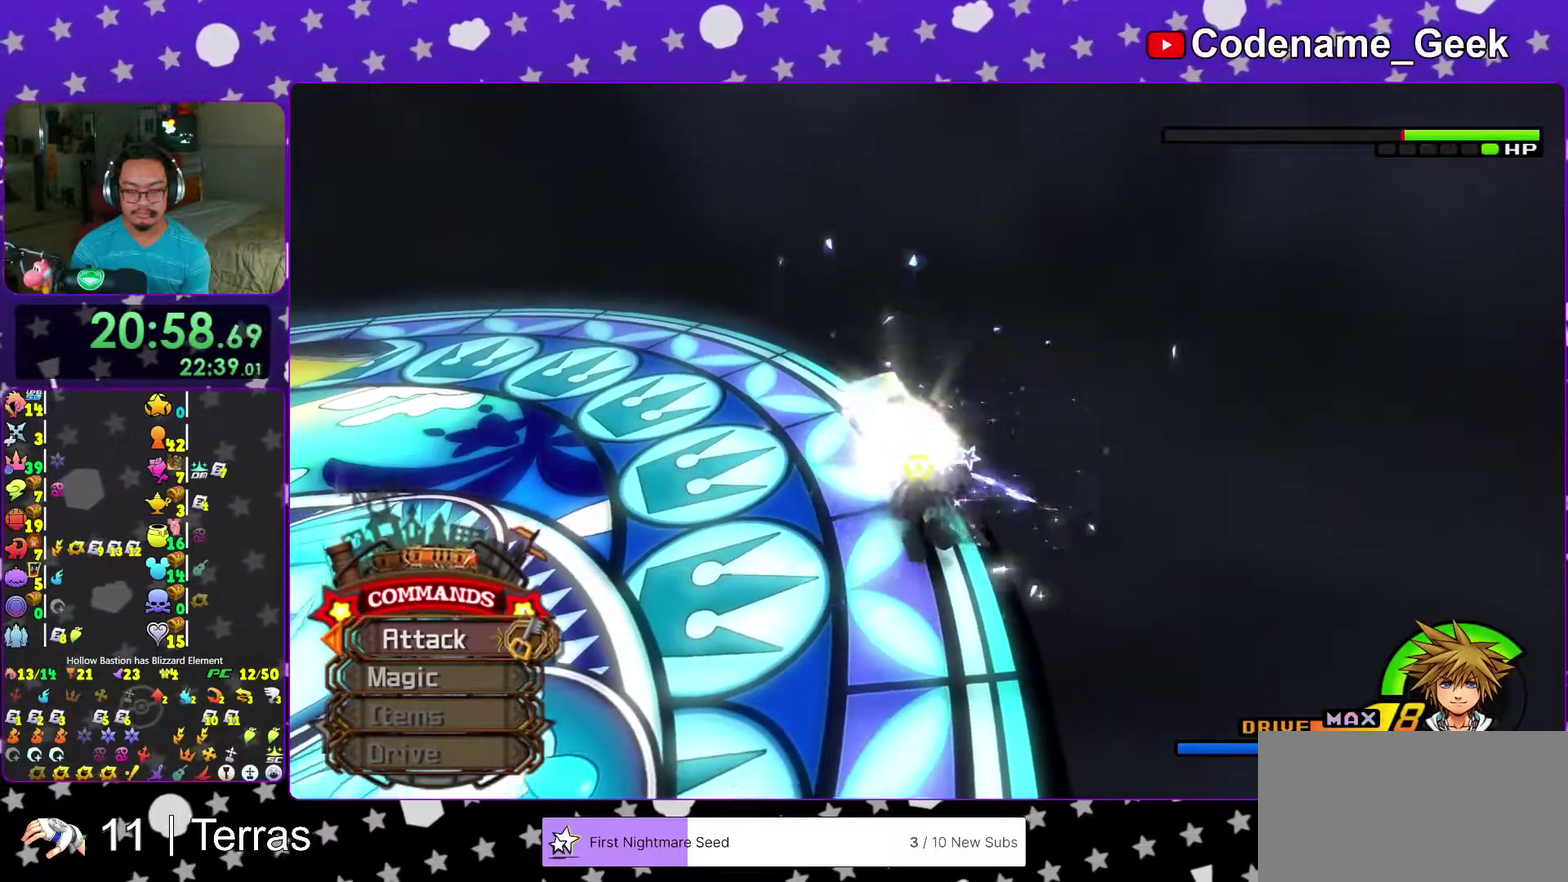
{"dt_ms": 500, "buttons": ["Y"], "left_stick": "up", "right_stick": "center", "events": [[50, "Y", "down"], [200, "Y", "up"], [283, "Y", "down"], [383, "Y", "up"], [483, "Y", "down"]]}
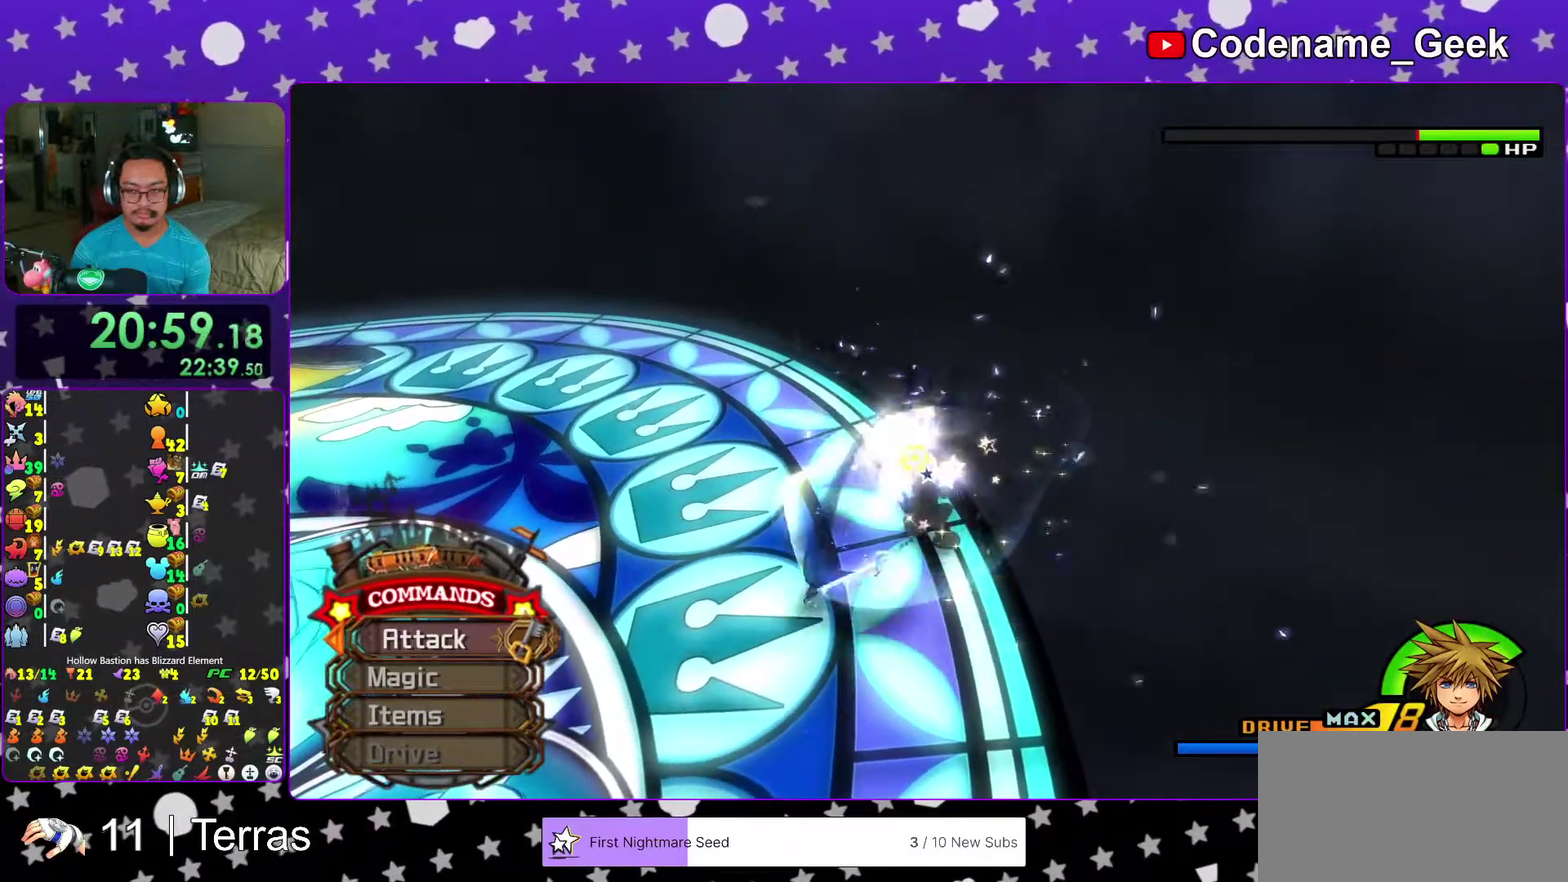
{"dt_ms": 600, "buttons": [], "left_stick": "up", "right_stick": "center", "events": [[117, "Y", "up"], [183, "Y", "down"], [283, "Y", "up"], [400, "Y", "down"], [517, "Y", "up"]]}
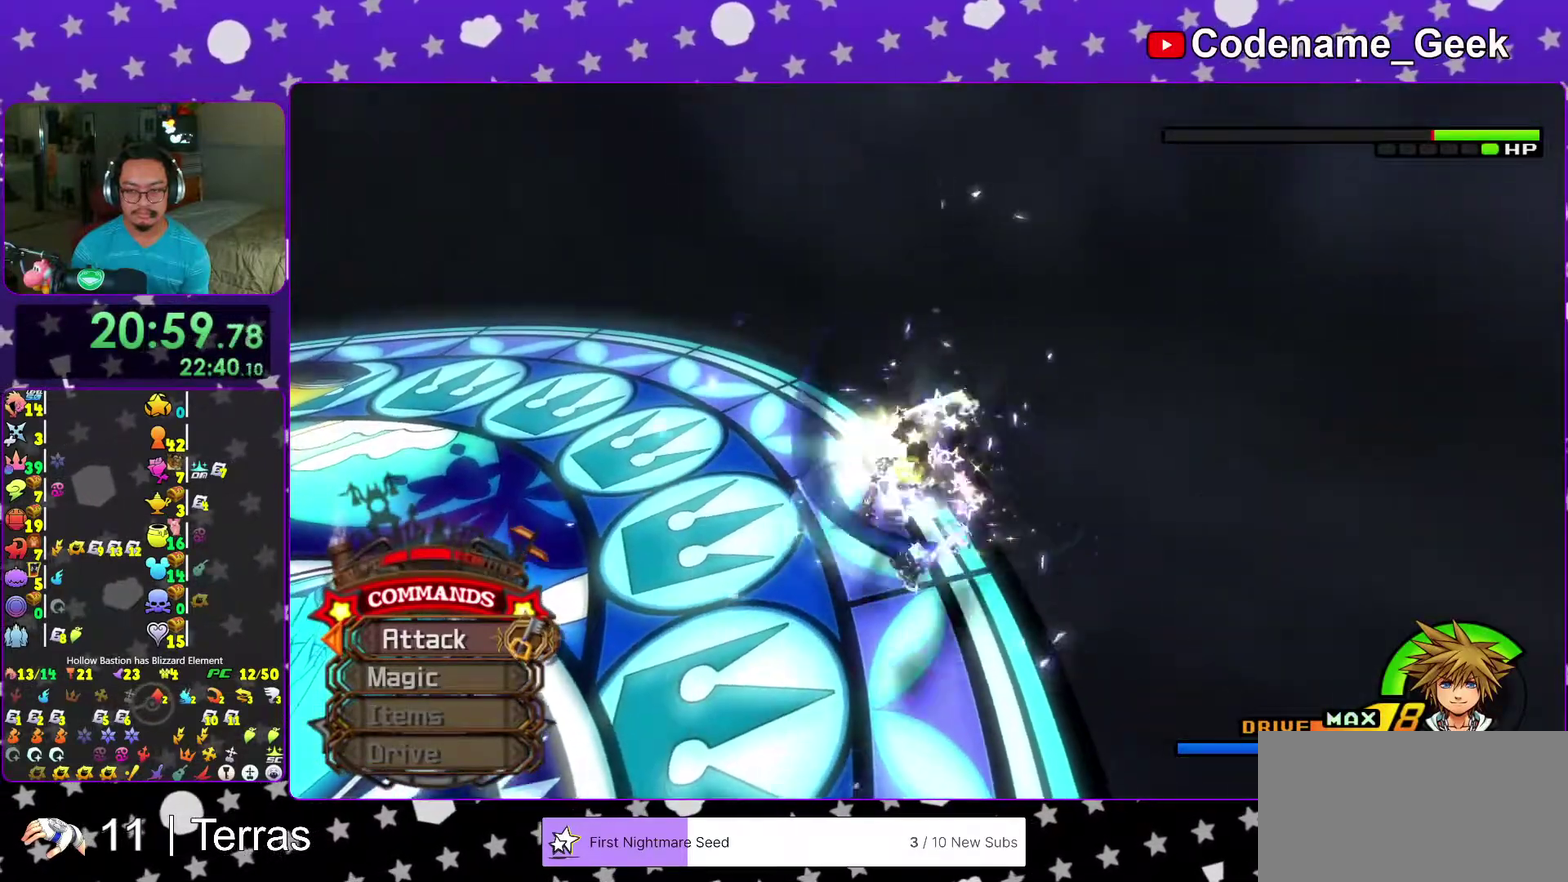
{"dt_ms": 400, "buttons": [], "left_stick": "up", "right_stick": "left", "events": [[17, "Y", "down"], [33, "right_stick", "left"], [100, "Y", "up"], [100, "right_stick", "center"], [233, "Y", "down"], [333, "Y", "up"], [383, "right_stick", "left"]]}
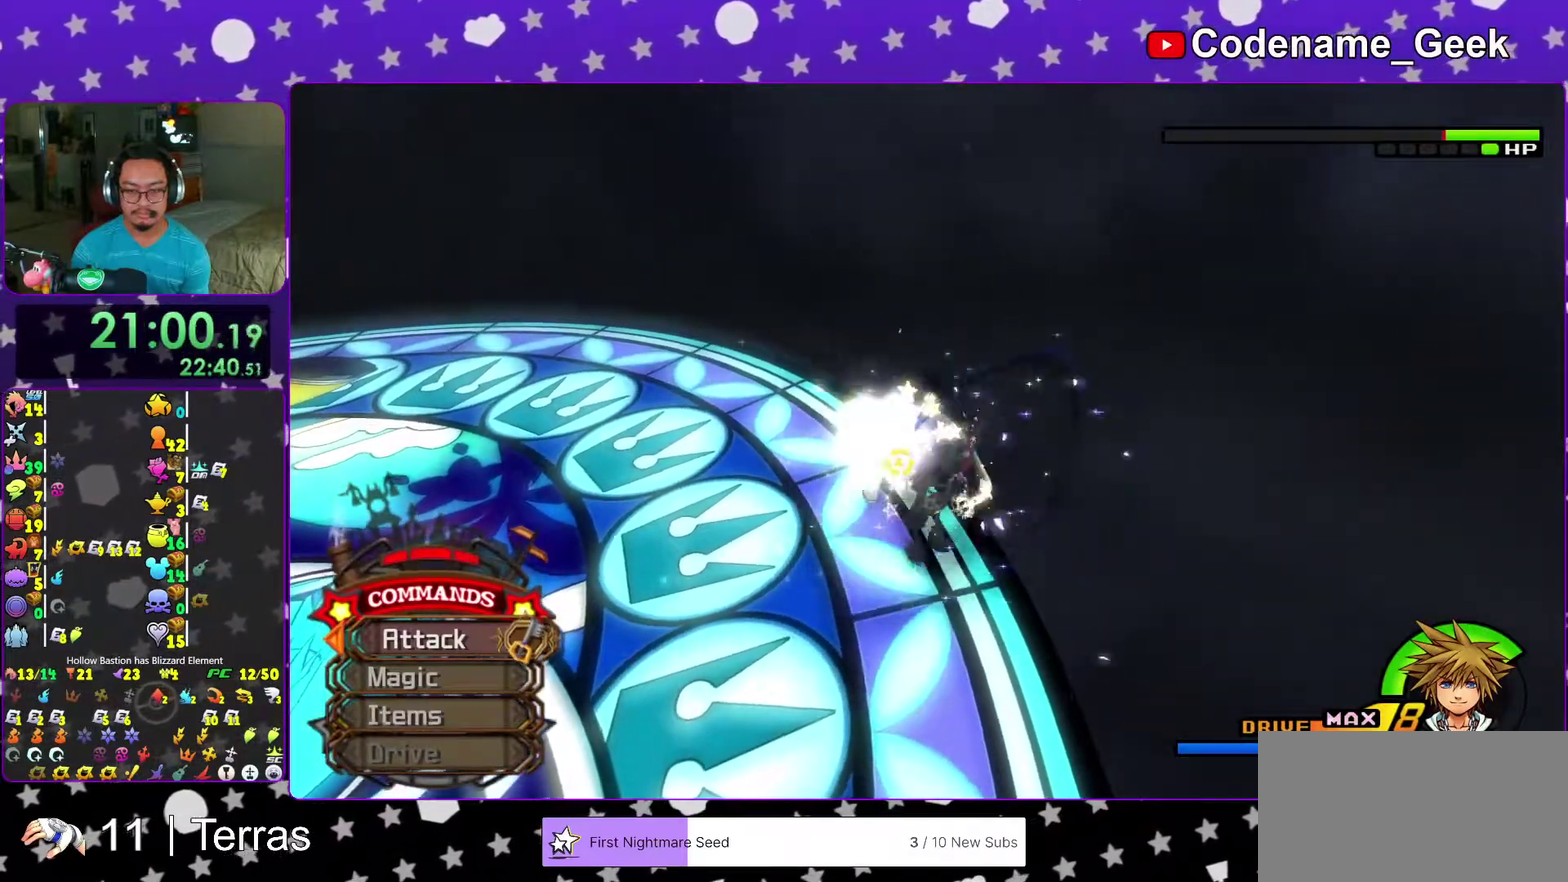
{"dt_ms": 500, "buttons": ["Y"], "left_stick": "up", "right_stick": "center", "events": [[33, "Y", "down"], [83, "right_stick", "center"], [117, "Y", "up"], [250, "Y", "down"], [383, "Y", "up"], [450, "Y", "down"]]}
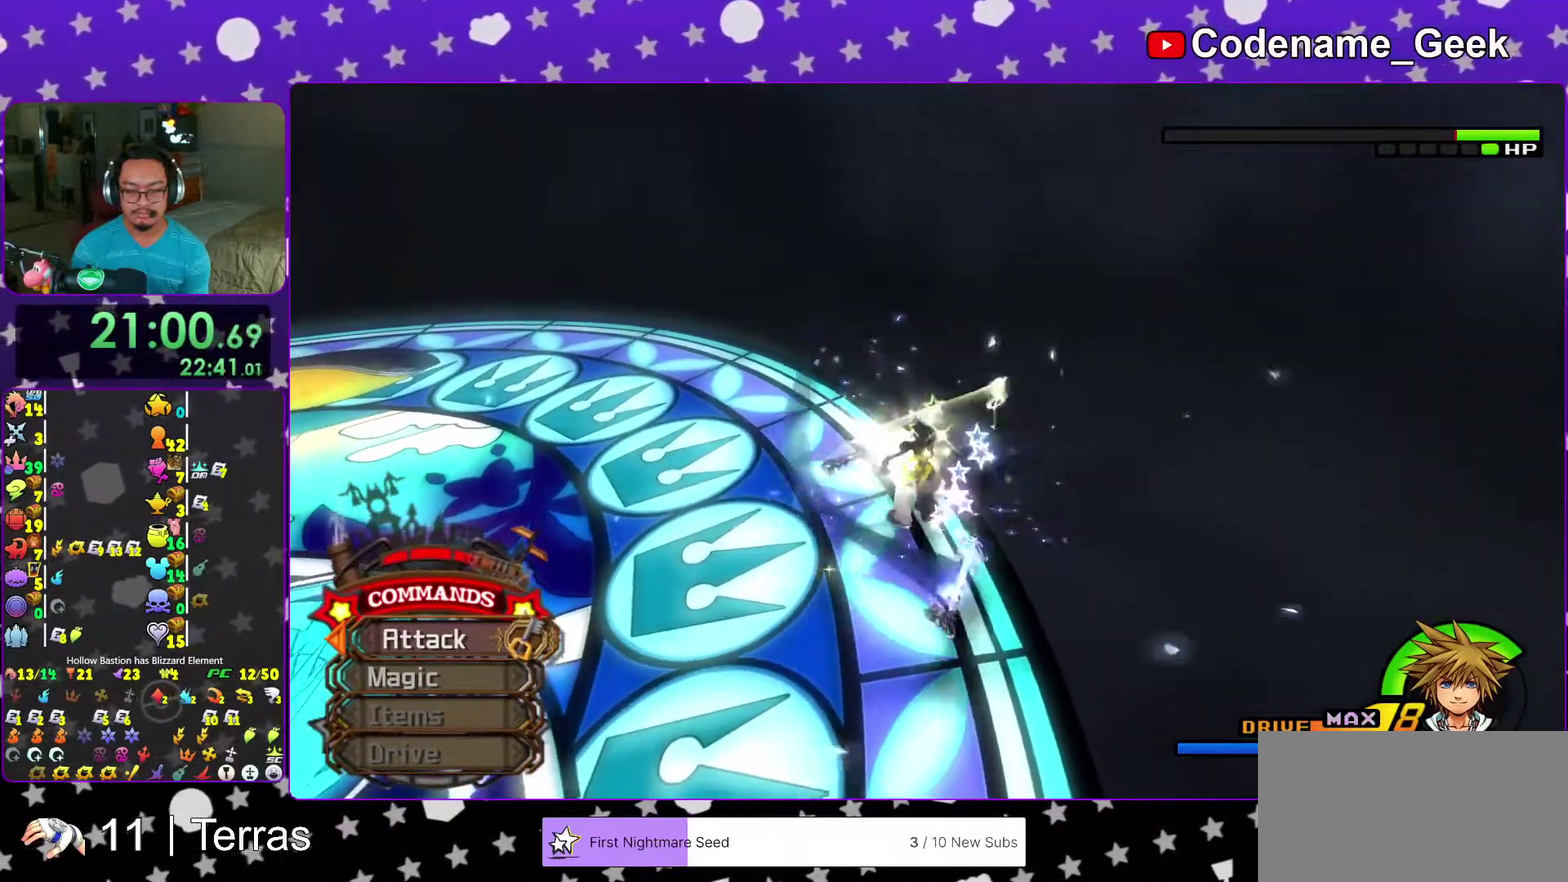
{"dt_ms": 300, "buttons": [], "left_stick": "up", "right_stick": "center", "events": [[83, "Y", "up"], [167, "Y", "down"], [200, "right_stick", "left"], [250, "right_stick", "center"], [283, "Y", "up"]]}
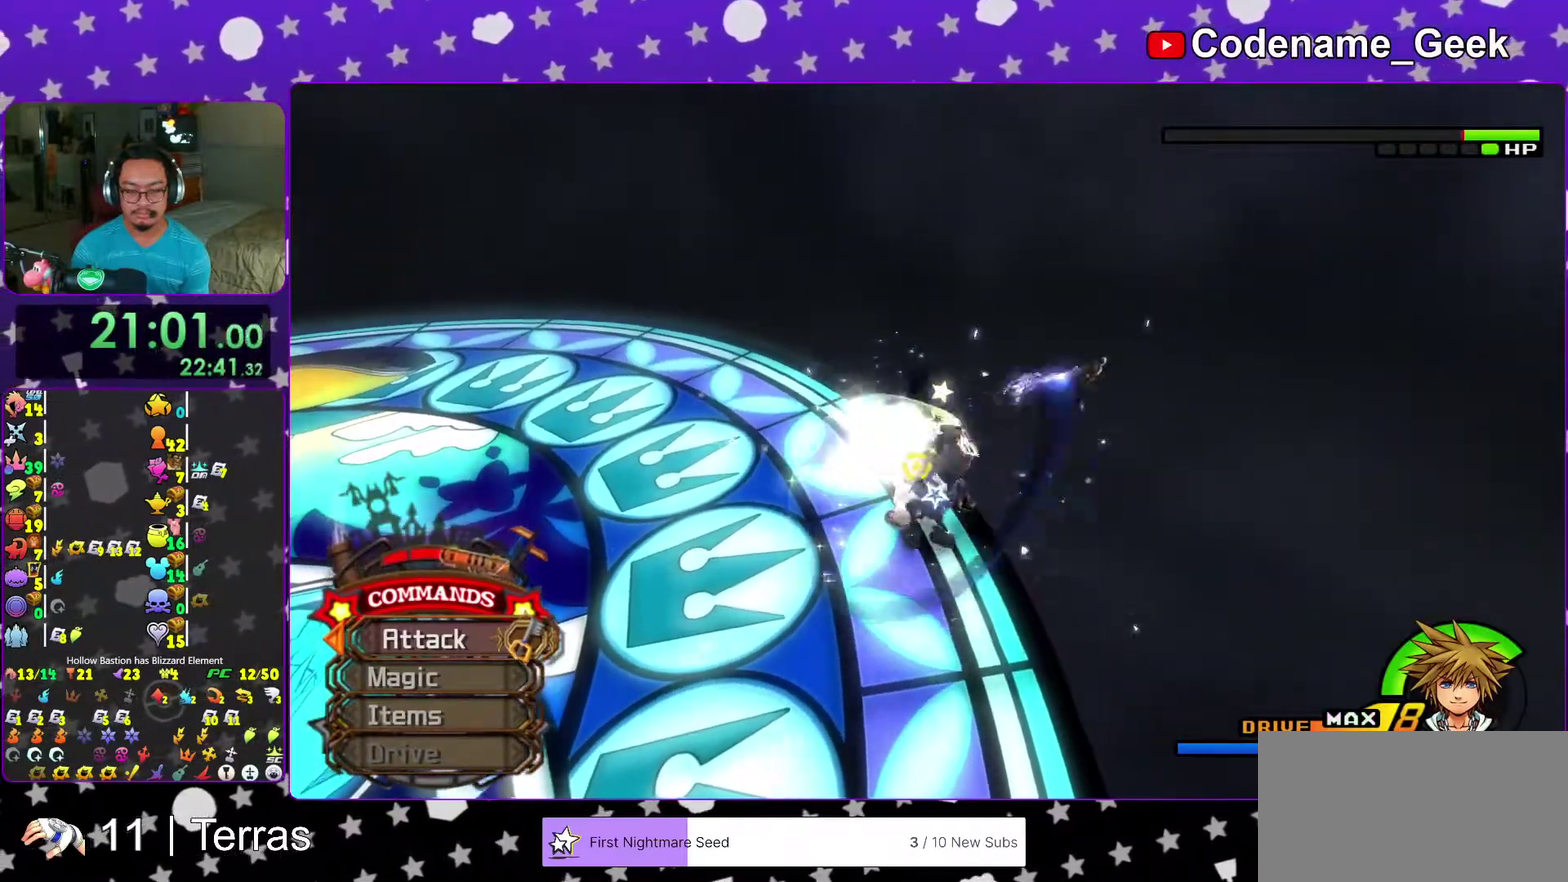
{"dt_ms": 700, "buttons": [], "left_stick": "up", "right_stick": "center", "events": [[67, "Y", "down"], [183, "Y", "up"], [283, "Y", "down"], [400, "Y", "up"], [500, "right_stick", "left"], [600, "right_stick", "center"]]}
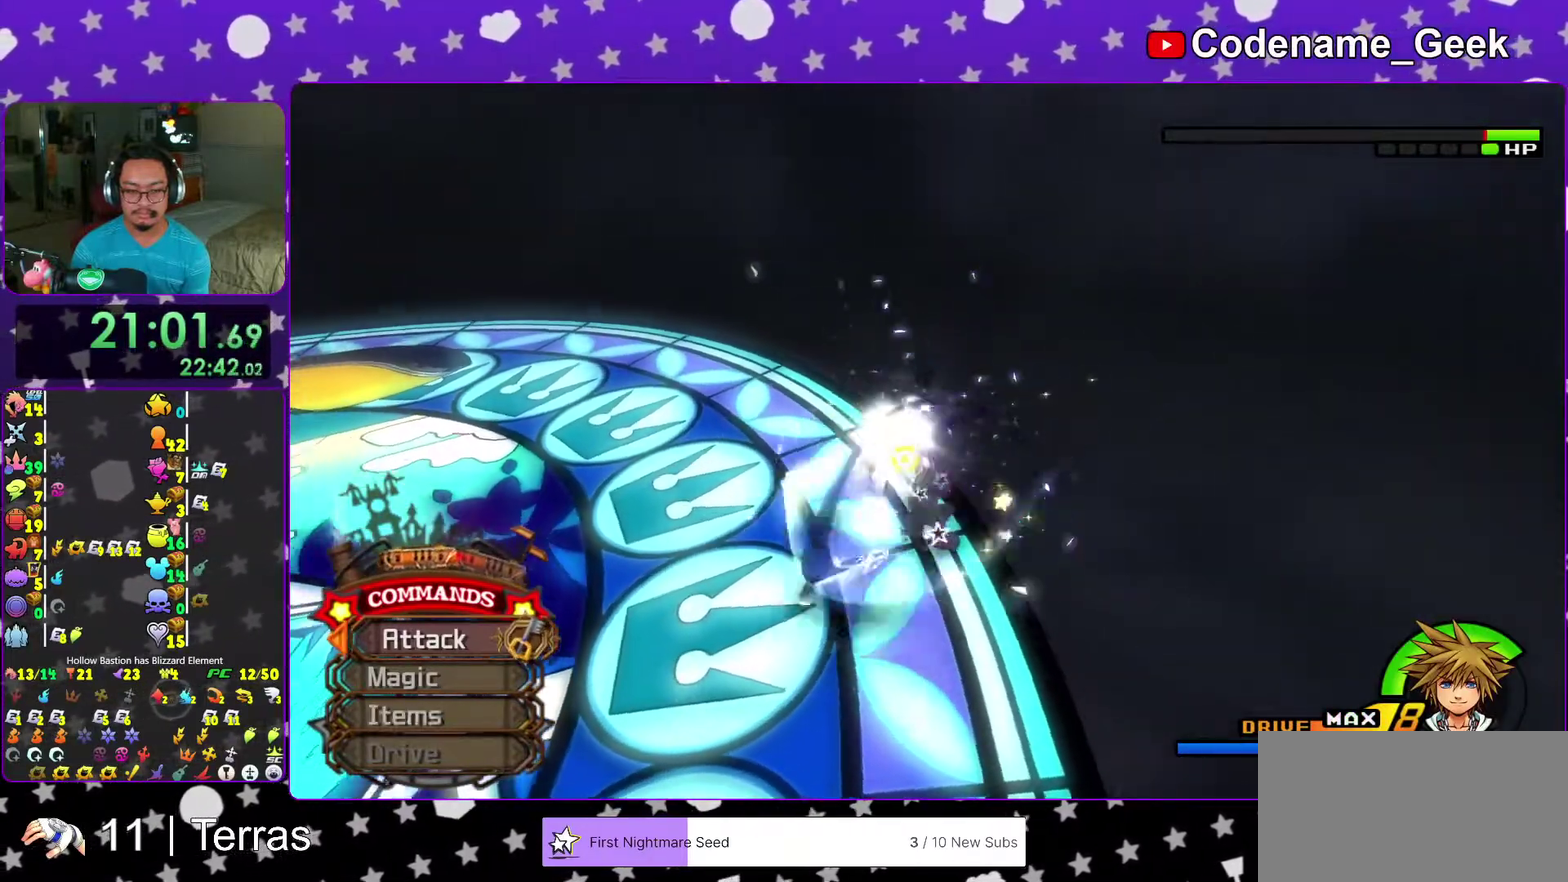
{"dt_ms": 300, "buttons": ["Y"], "left_stick": "up", "right_stick": "center", "events": [[33, "Y", "down"], [117, "Y", "up"], [233, "Y", "down"]]}
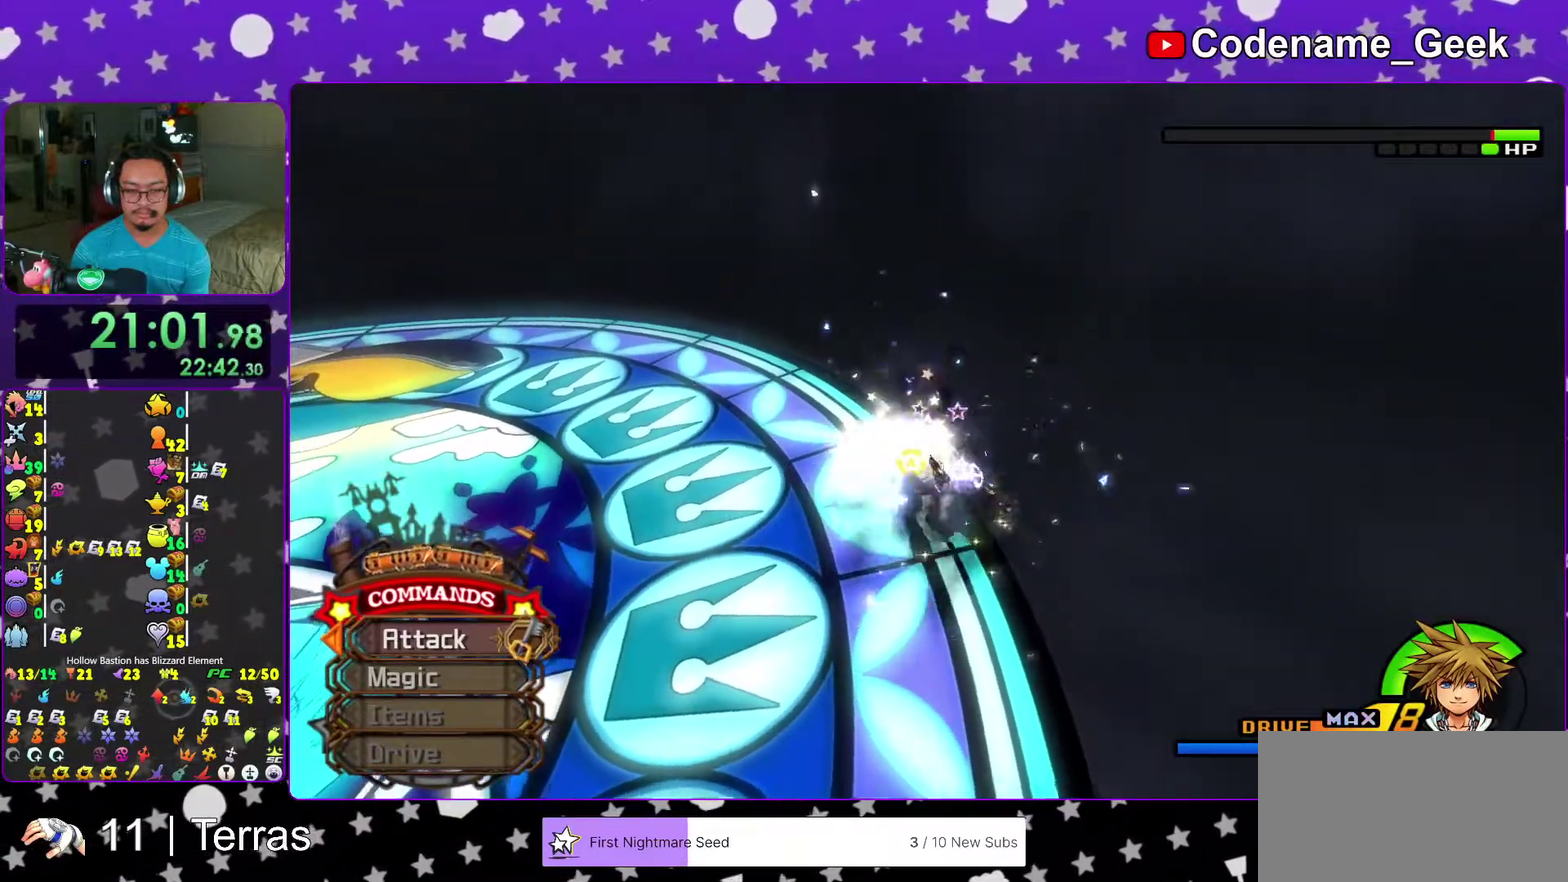
{"dt_ms": 700, "buttons": [], "left_stick": "up", "right_stick": "center", "events": [[33, "Y", "up"], [133, "Y", "down"], [217, "Y", "up"], [250, "right_stick", "down-left"], [333, "Y", "down"], [400, "right_stick", "center"], [433, "Y", "up"], [483, "right_stick", "left"], [583, "Y", "down"], [600, "right_stick", "center"], [683, "Y", "up"]]}
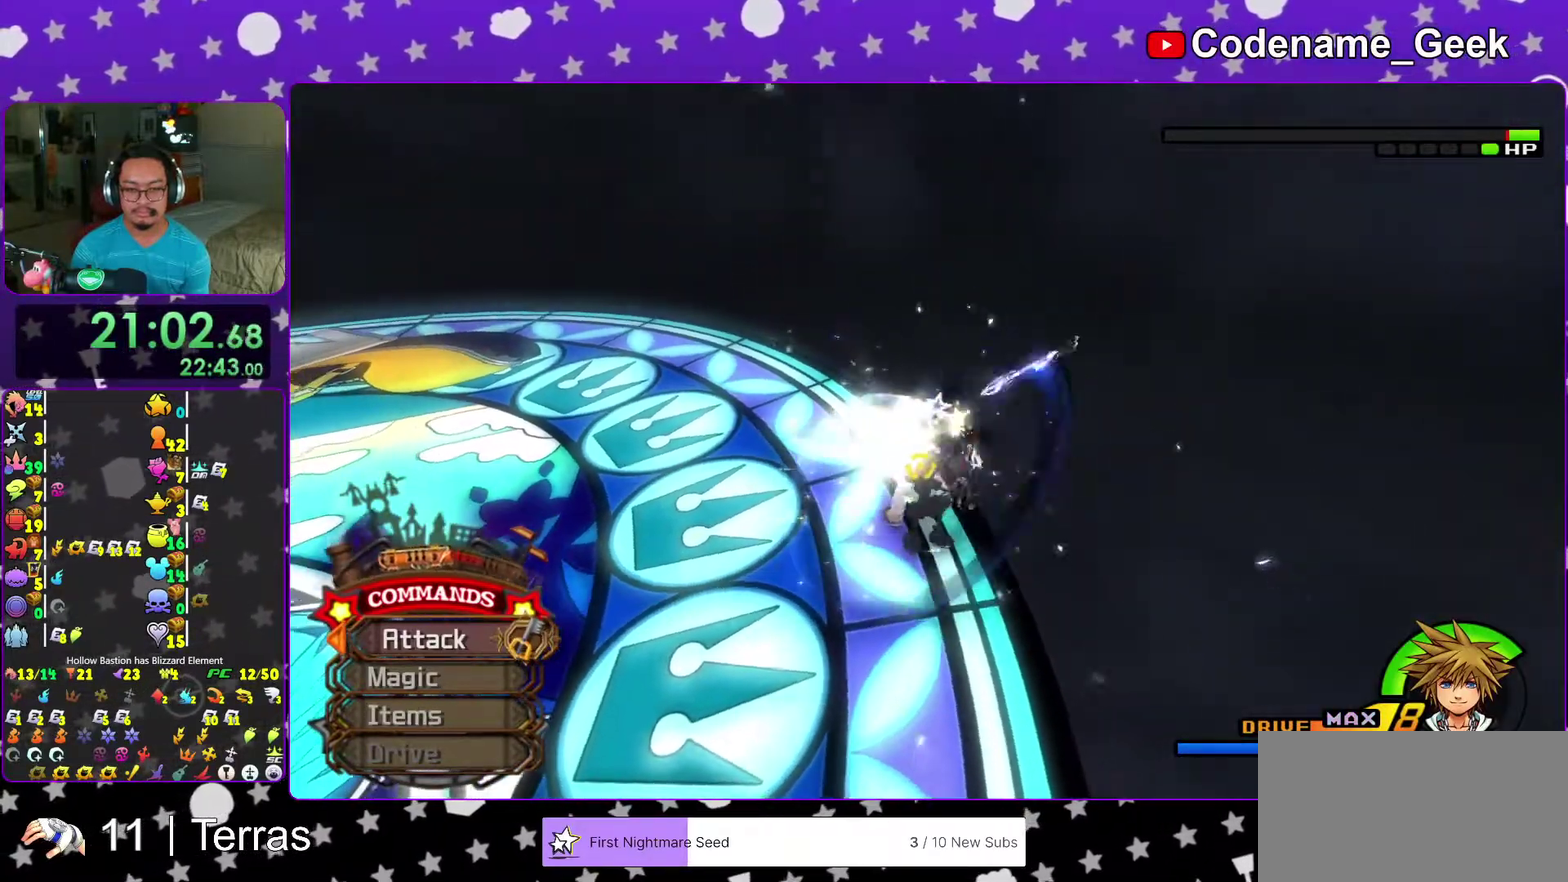
{"dt_ms": 300, "buttons": ["Y"], "left_stick": "up", "right_stick": "center", "events": [[83, "Y", "down"], [200, "Y", "up"], [283, "Y", "down"]]}
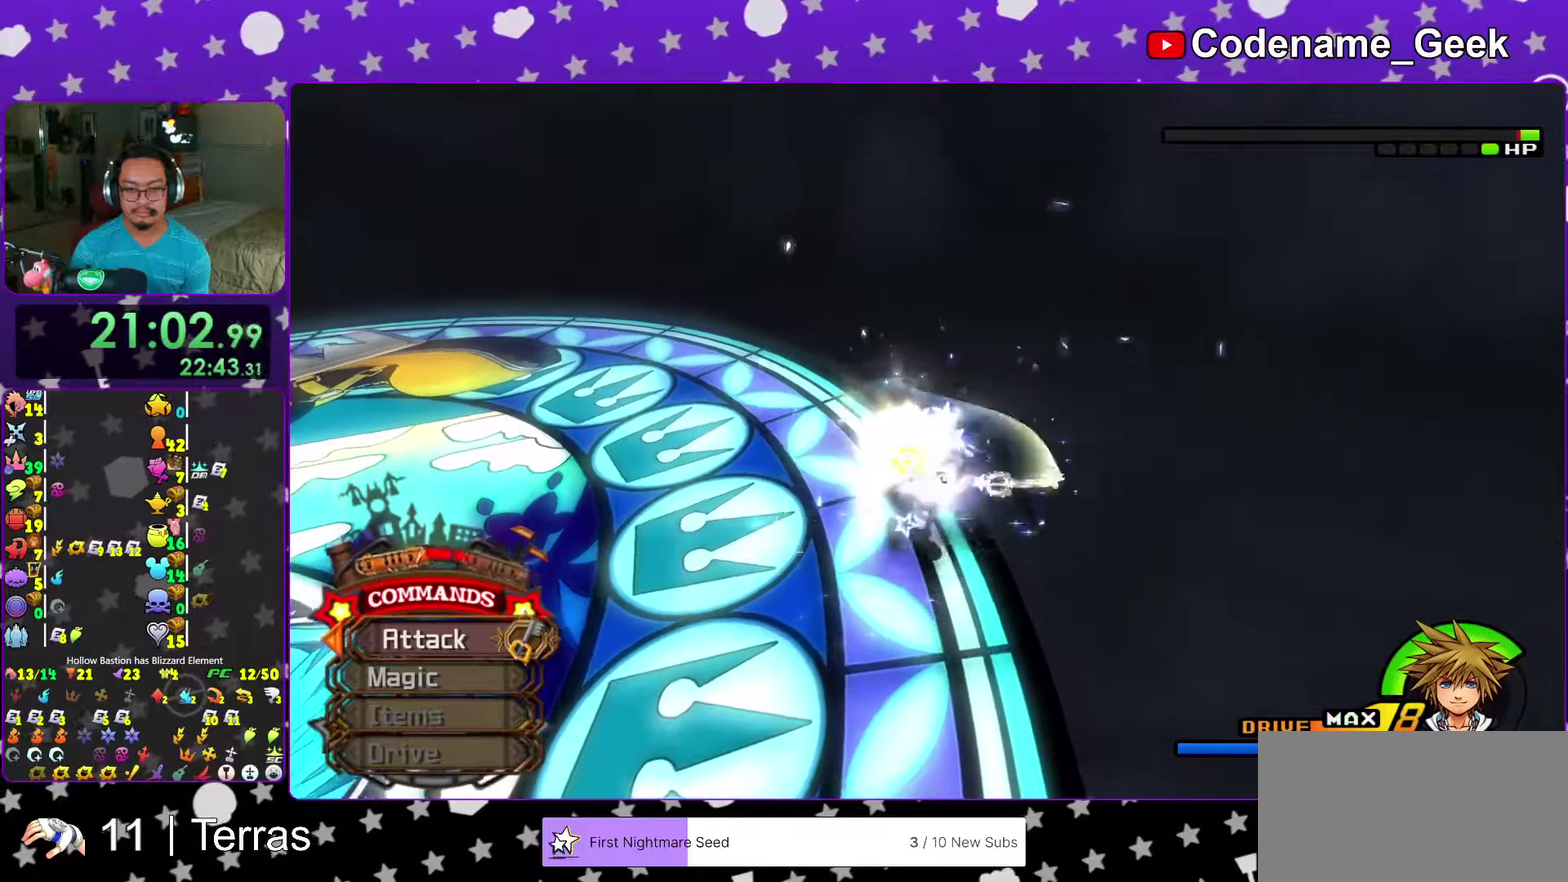
{"dt_ms": 700, "buttons": [], "left_stick": "up", "right_stick": "left"}
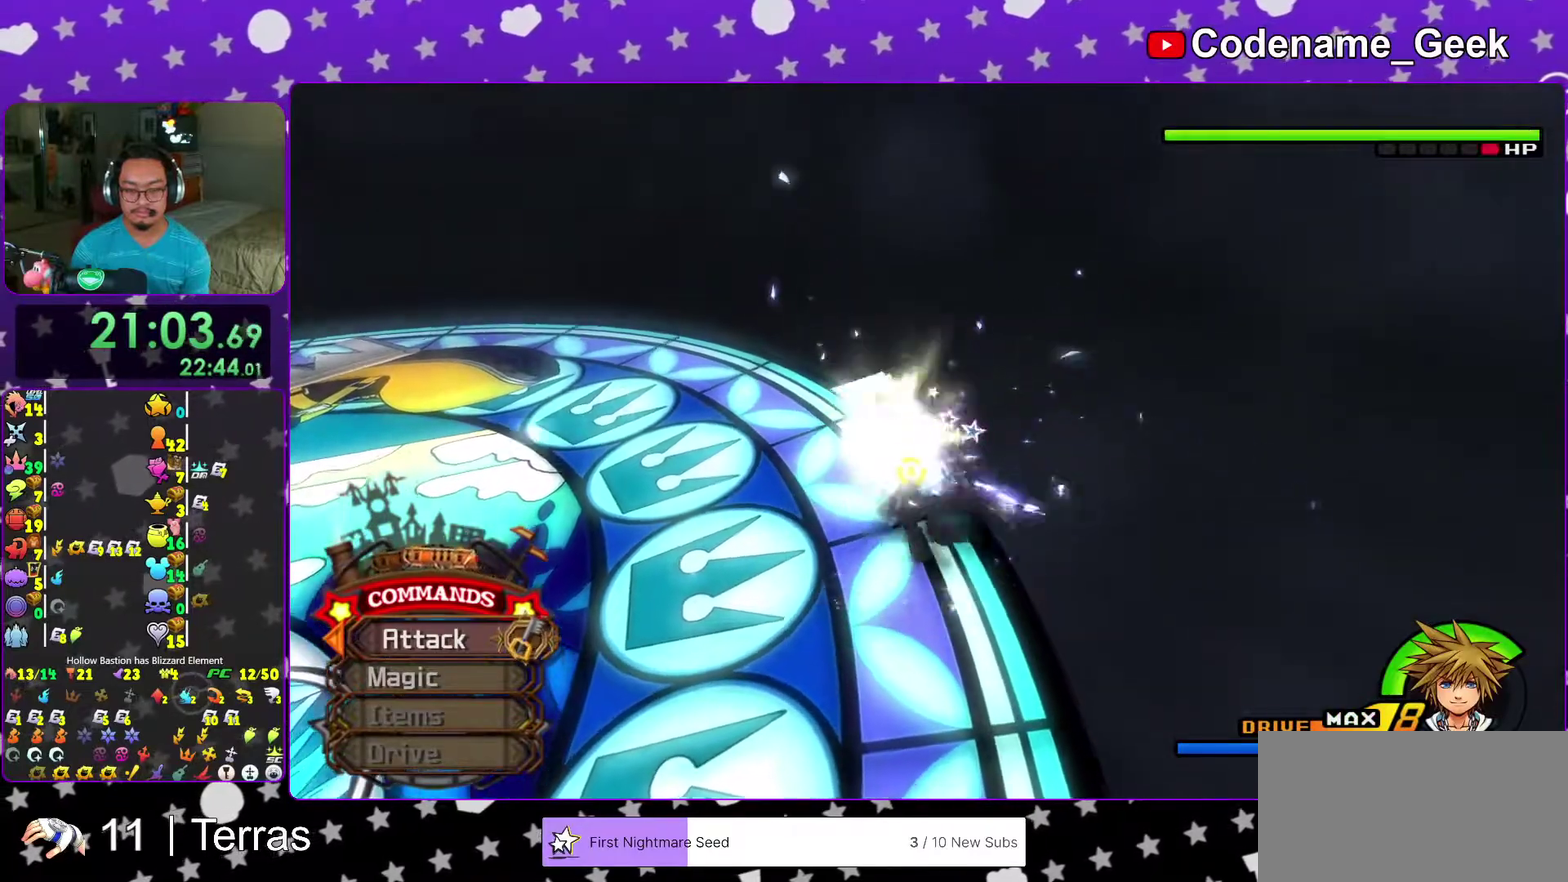
{"dt_ms": 300, "buttons": ["Y"], "left_stick": "up", "right_stick": "center"}
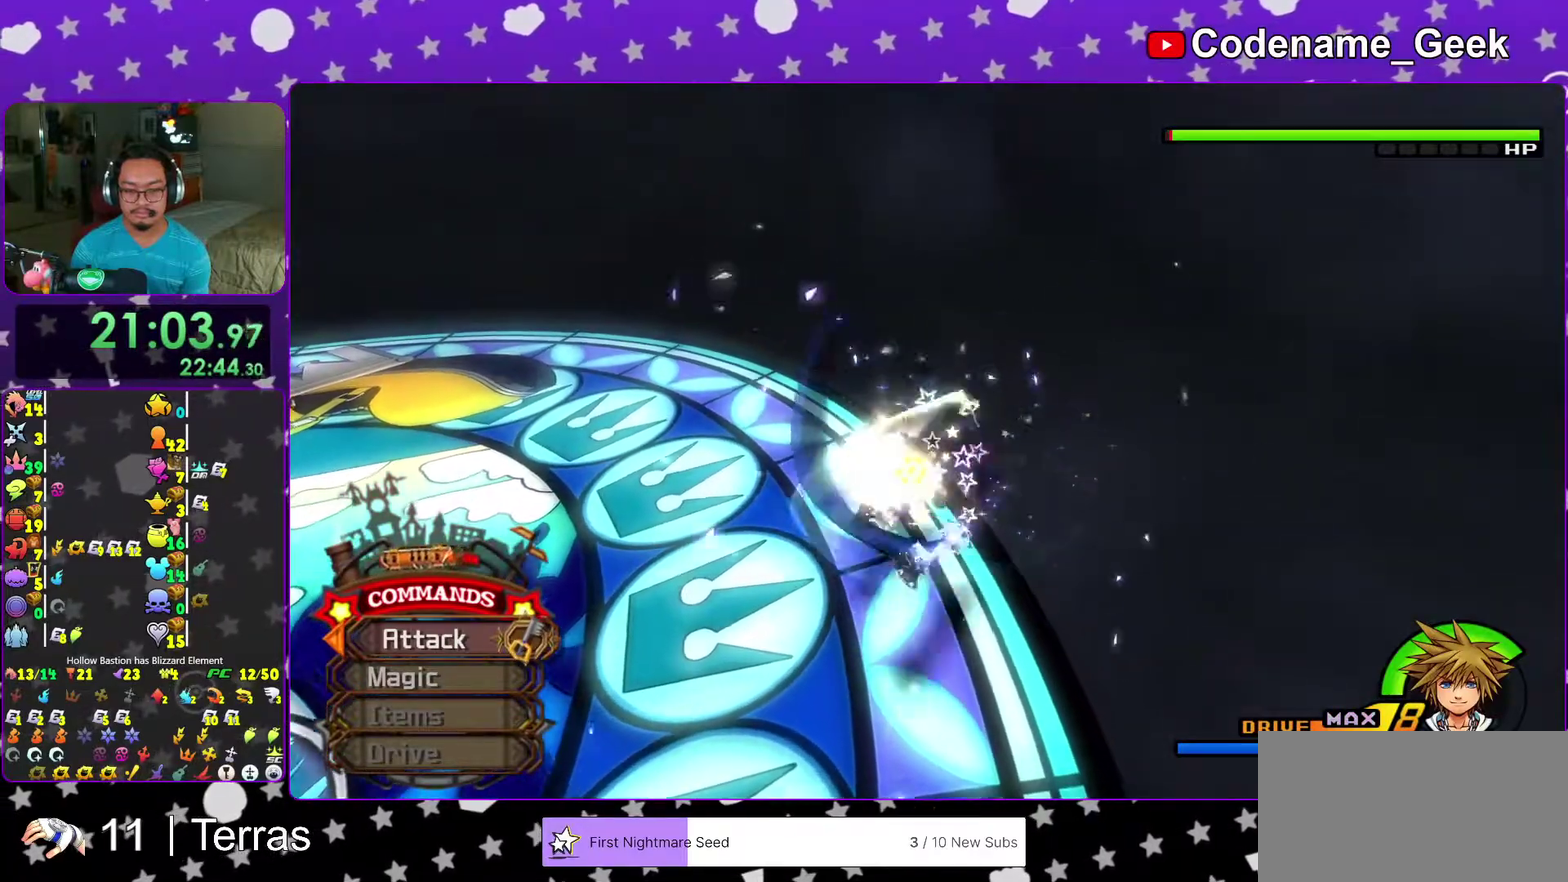
{"dt_ms": 700, "buttons": [], "left_stick": "up", "right_stick": "center"}
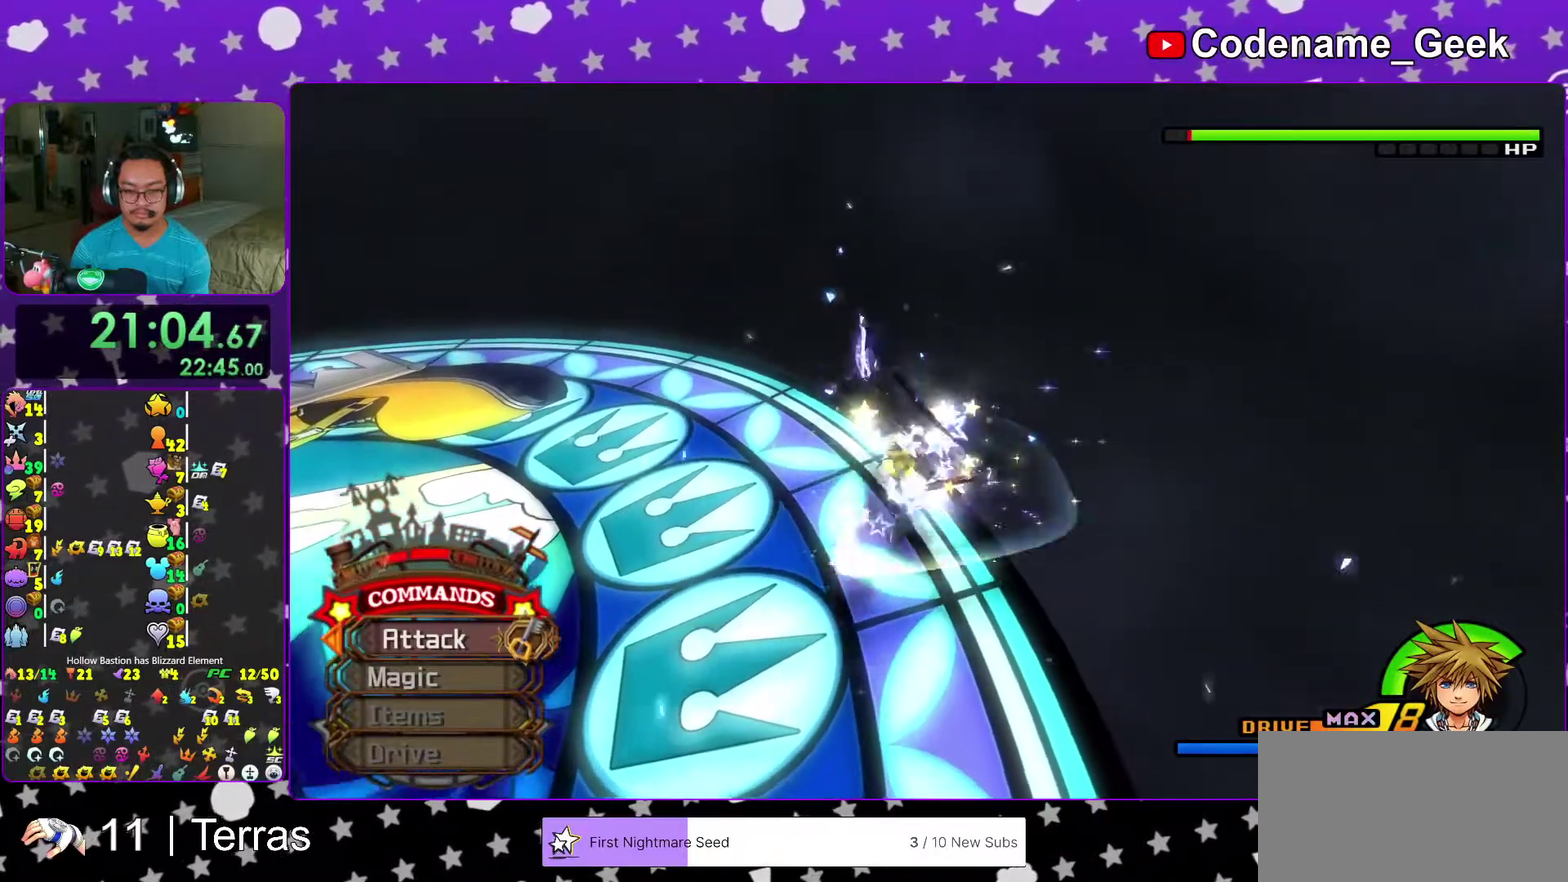
{"dt_ms": 400, "buttons": ["Y"], "left_stick": "up", "right_stick": "center", "events": [[117, "right_stick", "left"], [150, "Y", "down"], [200, "Y", "up"], [200, "right_stick", "center"], [283, "Y", "down"]]}
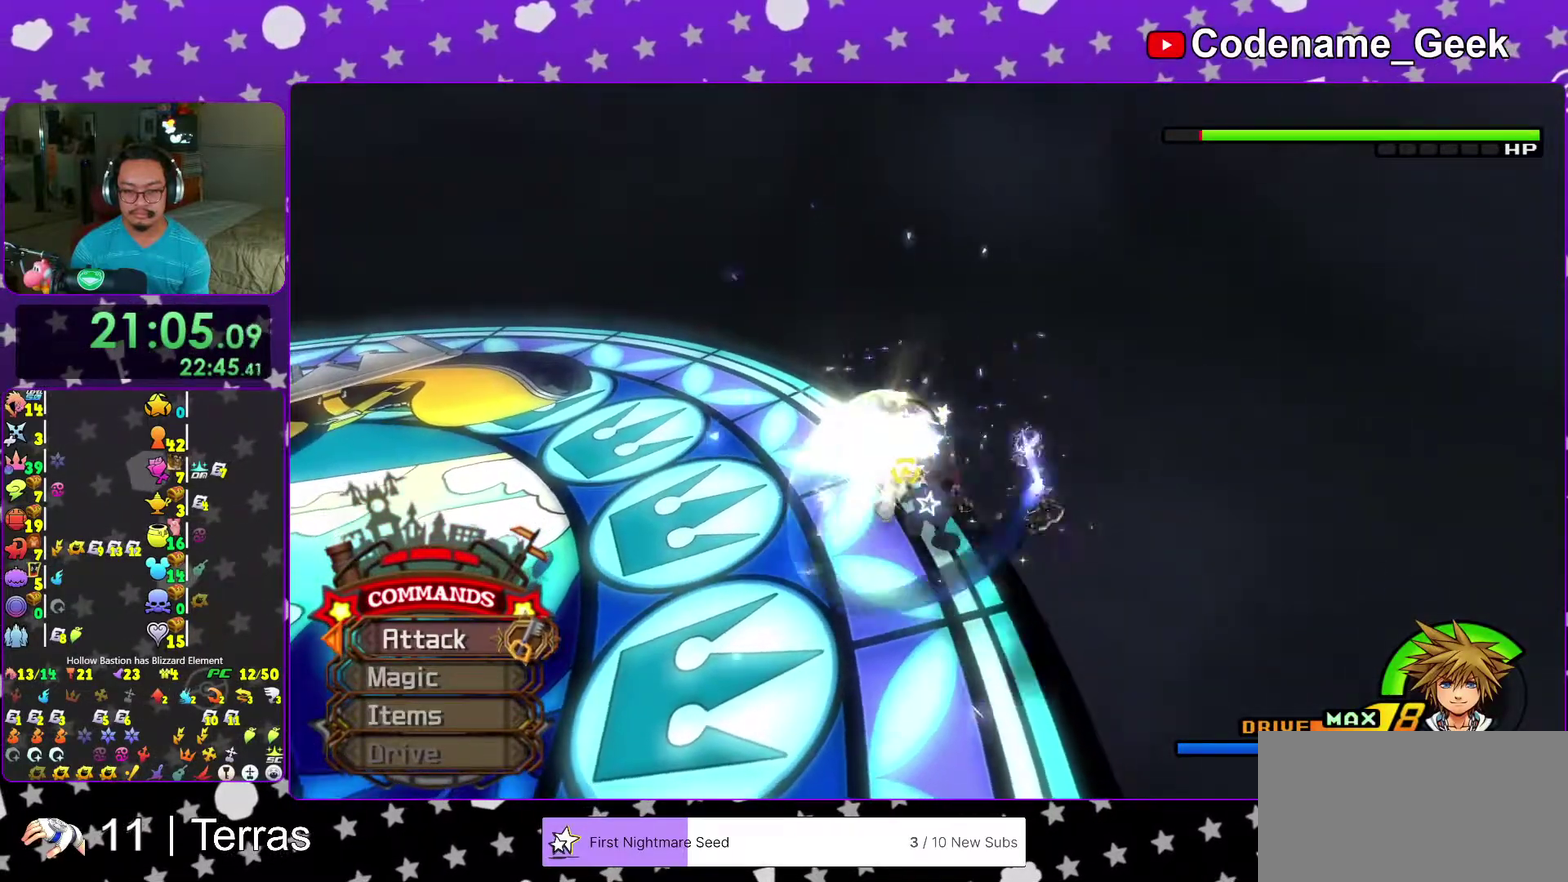
{"dt_ms": 600, "buttons": [], "left_stick": "center", "right_stick": "center", "events": [[17, "Y", "up"], [33, "right_stick", "left"], [100, "Y", "down"], [133, "right_stick", "center"], [200, "Y", "up"], [300, "Y", "down"], [333, "left_stick", "center"], [417, "Y", "up"]]}
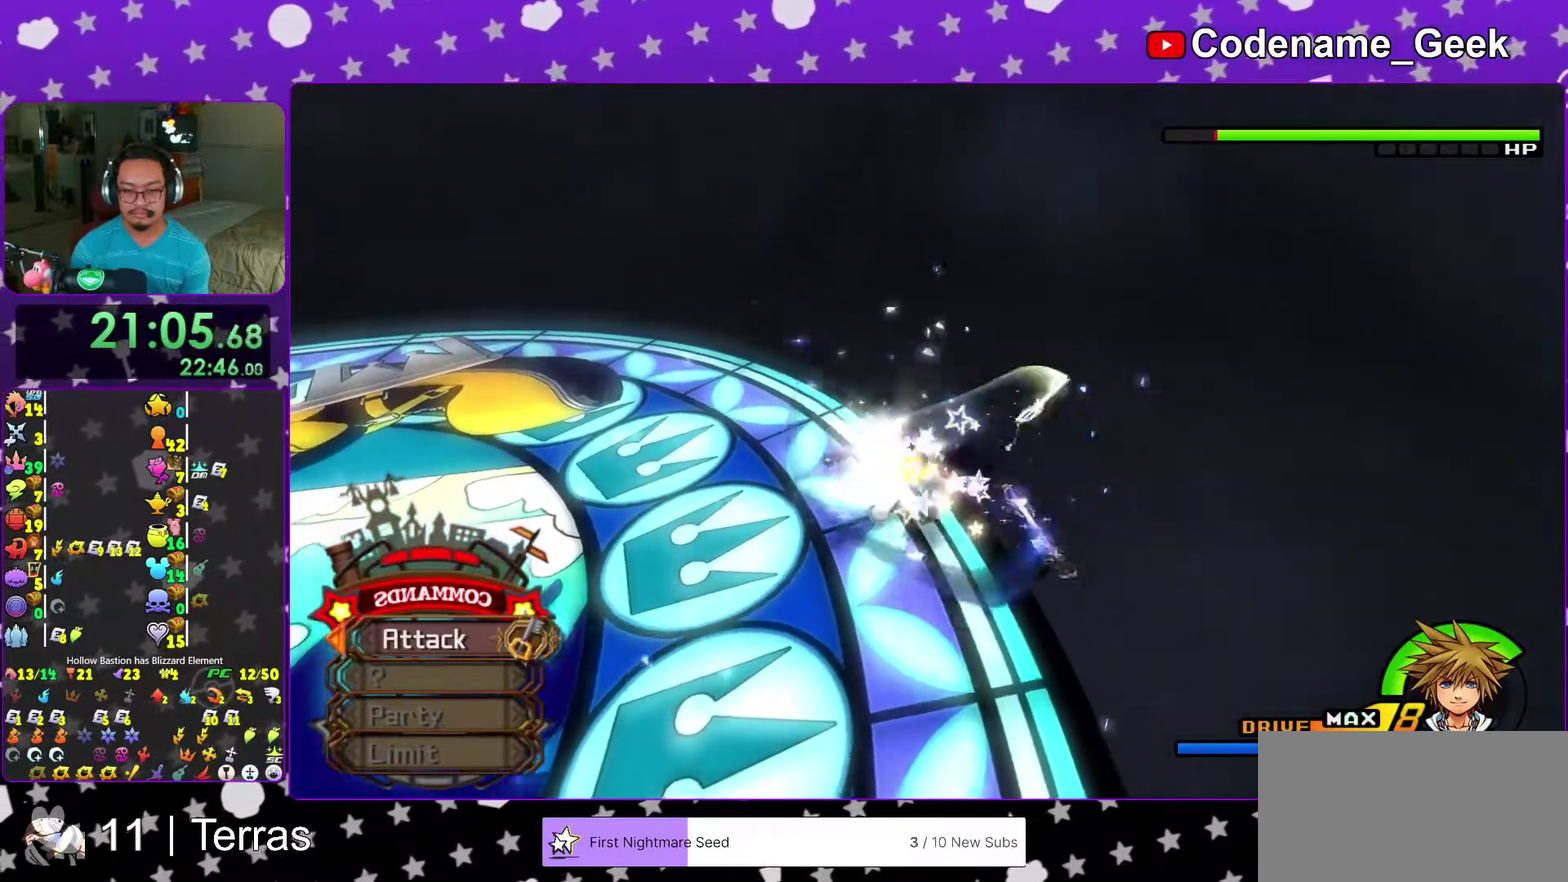
{"dt_ms": 300, "buttons": ["Y"], "left_stick": "up", "right_stick": "center", "events": [[50, "left_stick", "up"], [283, "Y", "down"]]}
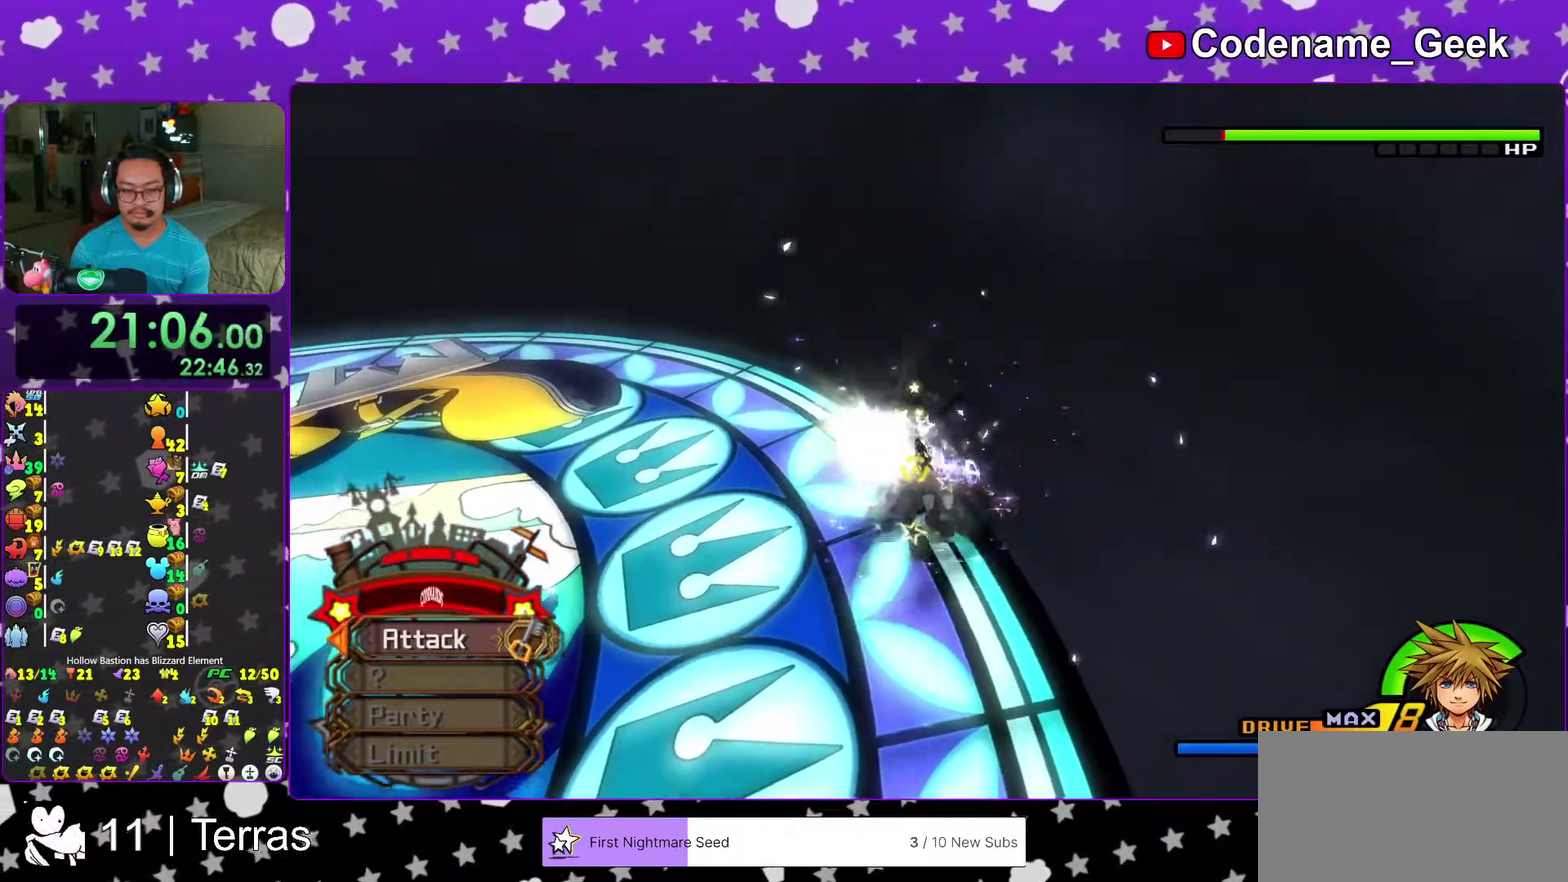
{"dt_ms": 700, "buttons": [], "left_stick": "up", "right_stick": "center", "events": [[33, "Y", "up"], [150, "Y", "down"], [267, "Y", "up"], [367, "Y", "down"], [450, "Y", "up"], [450, "right_stick", "left"], [567, "Y", "down"], [567, "right_stick", "center"], [683, "Y", "up"]]}
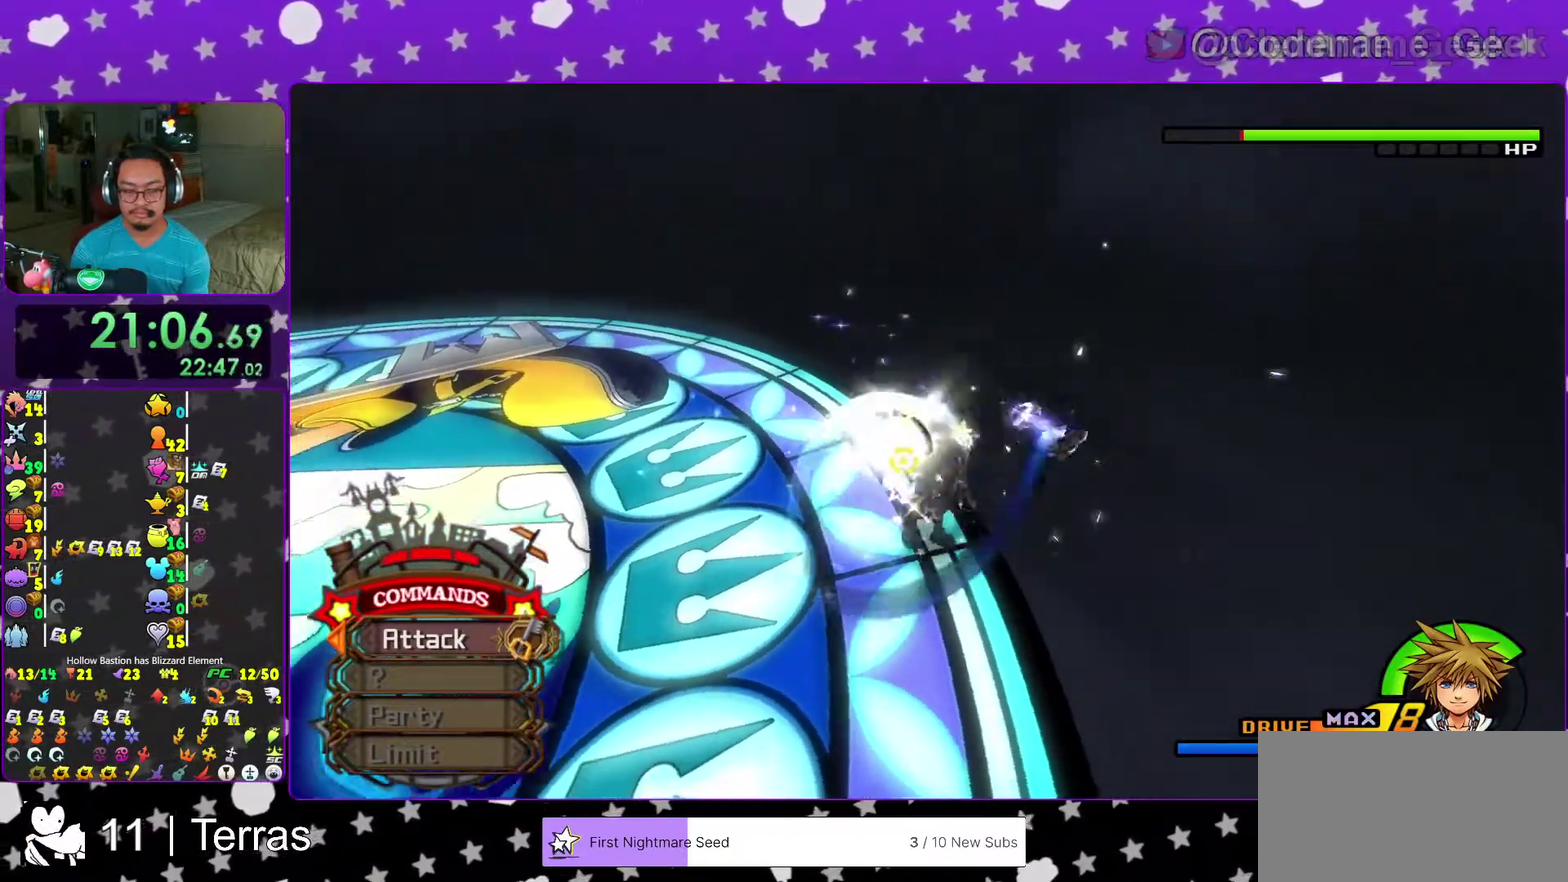
{"dt_ms": 300, "buttons": ["Y"], "left_stick": "up", "right_stick": "center", "events": [[83, "Y", "down"], [200, "Y", "up"], [283, "Y", "down"]]}
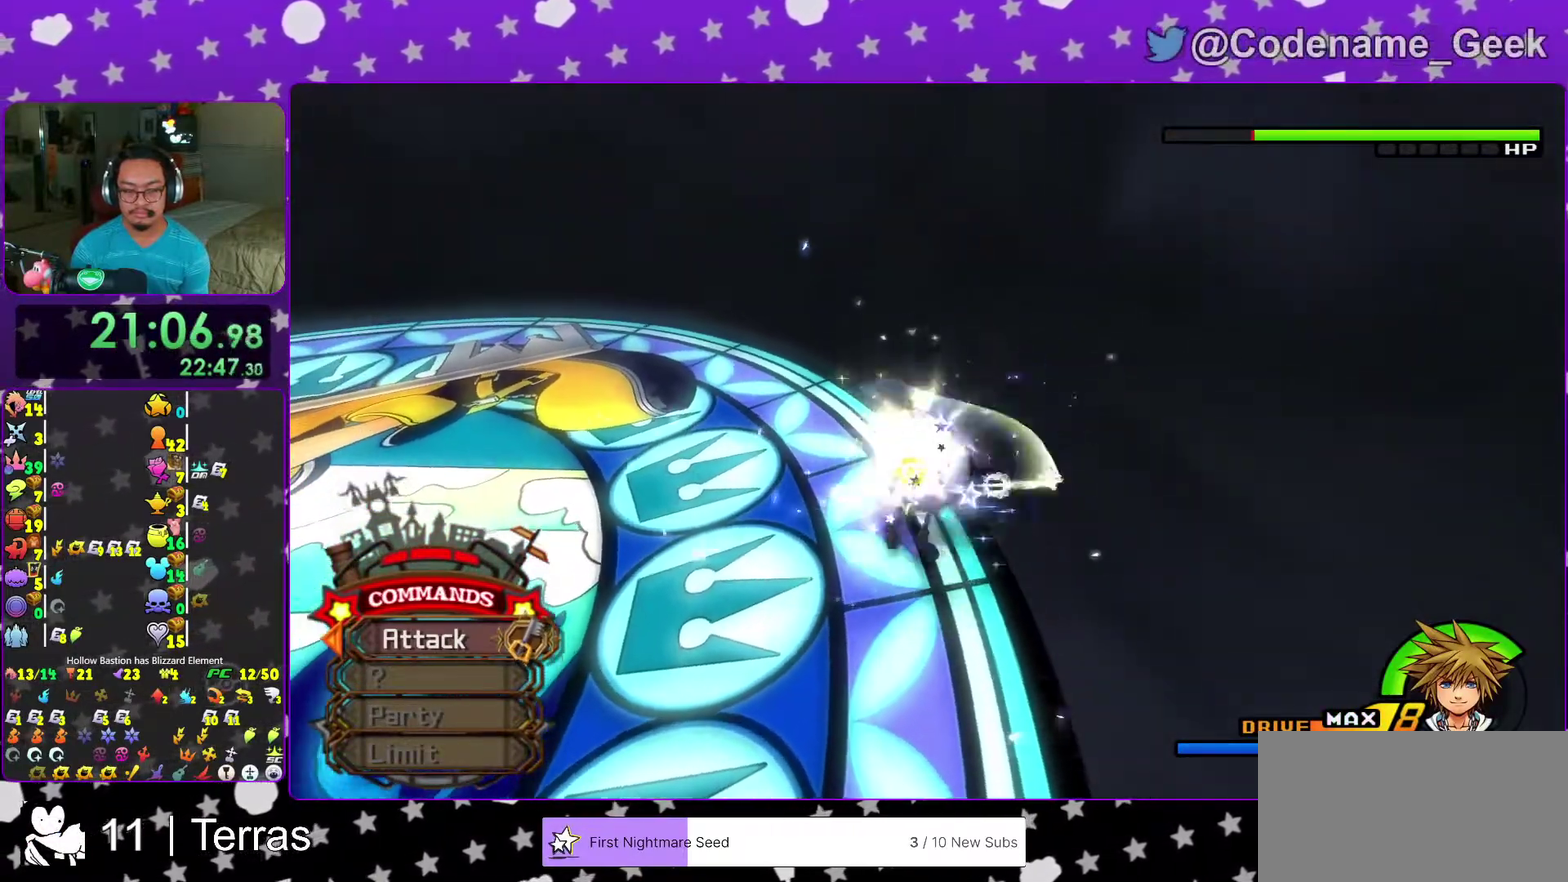
{"dt_ms": 700, "buttons": [], "left_stick": "up", "right_stick": "center", "events": [[117, "Y", "up"], [217, "Y", "down"], [300, "Y", "up"], [433, "Y", "down"], [517, "Y", "up"], [633, "Y", "down"], [683, "Y", "up"]]}